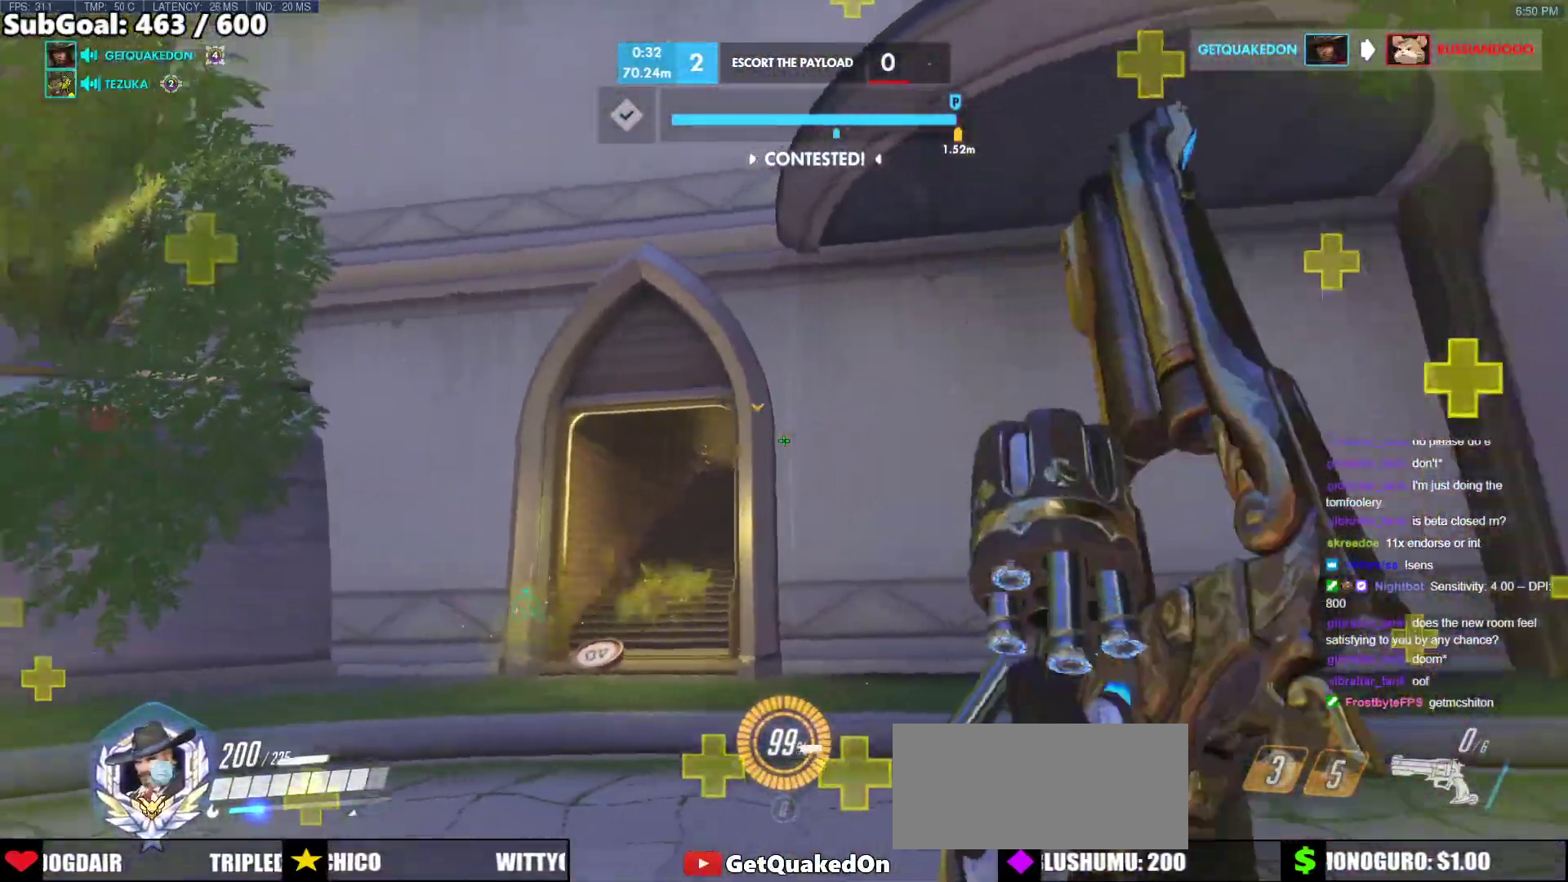
Gameplay with keyboard and mouse; each line is a JSON object with the keys and mouse buttons held at the frame after it. "events" lists presses ("down") and releases ("up") of "a", "ctrl", "d", "e", "f", "melee", "q", "r", "s", "shift", "space", "w", "mouse_left" and "mouse_right" between this image and that frame as [ms after this image, input, new state], when the widget could be followed in between. "mouse_left", "mouse_right" = the "left", "right" buttons of the "mouse" list. No other keys are recorded. Mouse movement is not recorded. Key names are as the overlay labels them; some are game actions (e.g. jump) rather than physical keys.
{"keys": ["d"], "mouse": [], "events": [[133, "a", "down"], [133, "s", "down"], [167, "d", "up"], [417, "a", "up"], [417, "d", "down"], [417, "s", "up"]]}
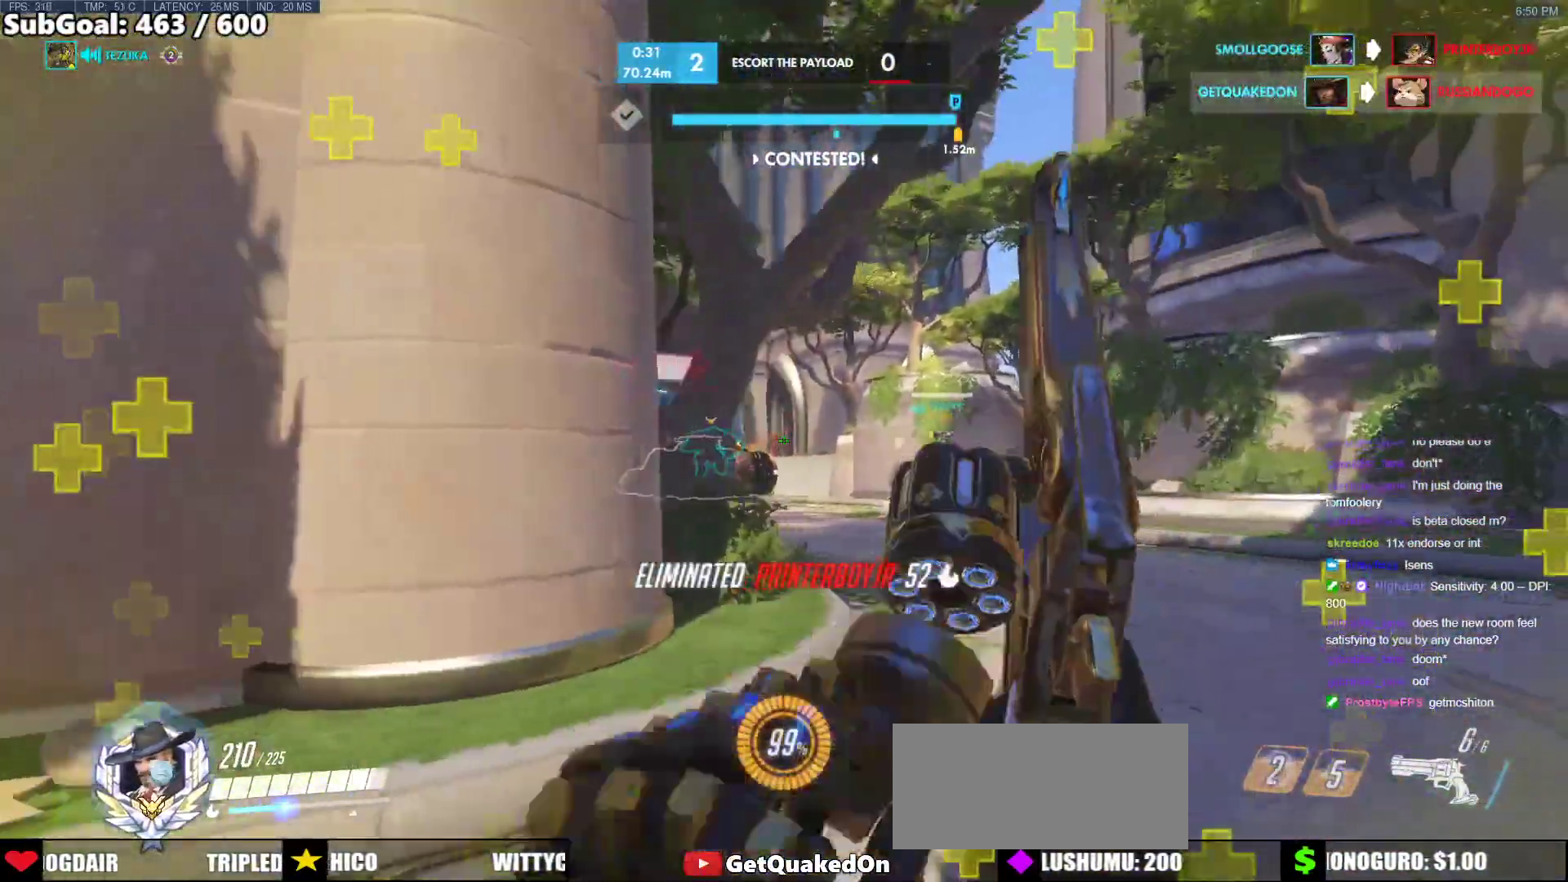
{"keys": ["d"], "mouse": [], "events": [[150, "w", "down"], [333, "w", "up"]]}
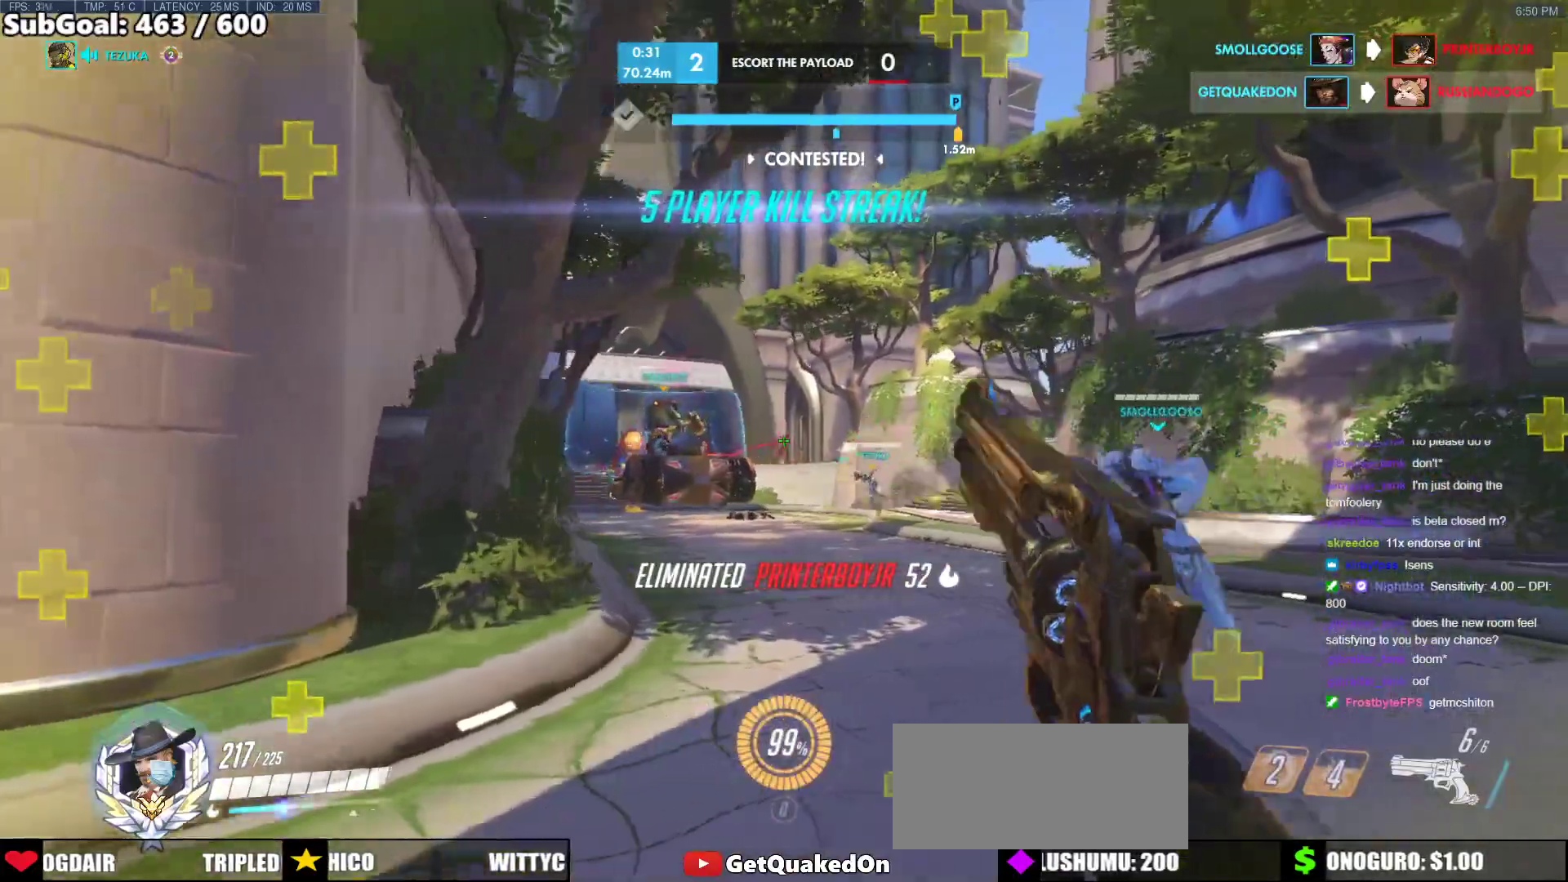
{"keys": ["d", "w"], "mouse": [], "events": [[17, "w", "down"], [67, "mouse_left", "down"], [117, "a", "down"], [167, "a", "up"], [250, "mouse_left", "up"]]}
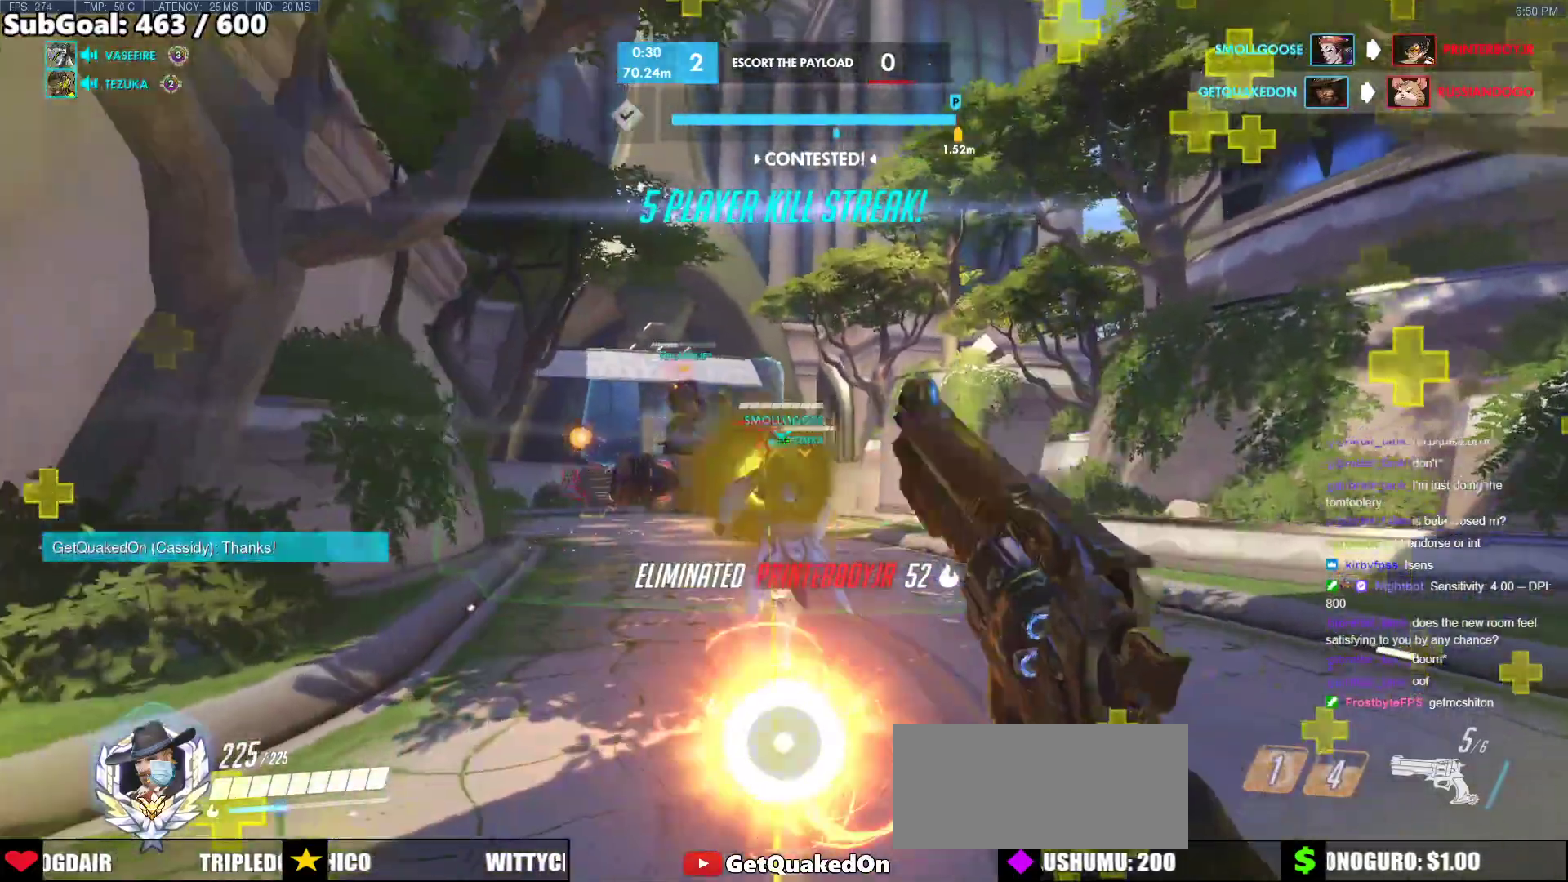
{"keys": ["d"], "mouse": [], "events": [[83, "d", "up"], [83, "mouse_left", "down"], [167, "d", "down"], [217, "mouse_left", "up"], [217, "space", "down"], [317, "q", "down"], [367, "q", "up"], [367, "space", "up"], [367, "w", "up"]]}
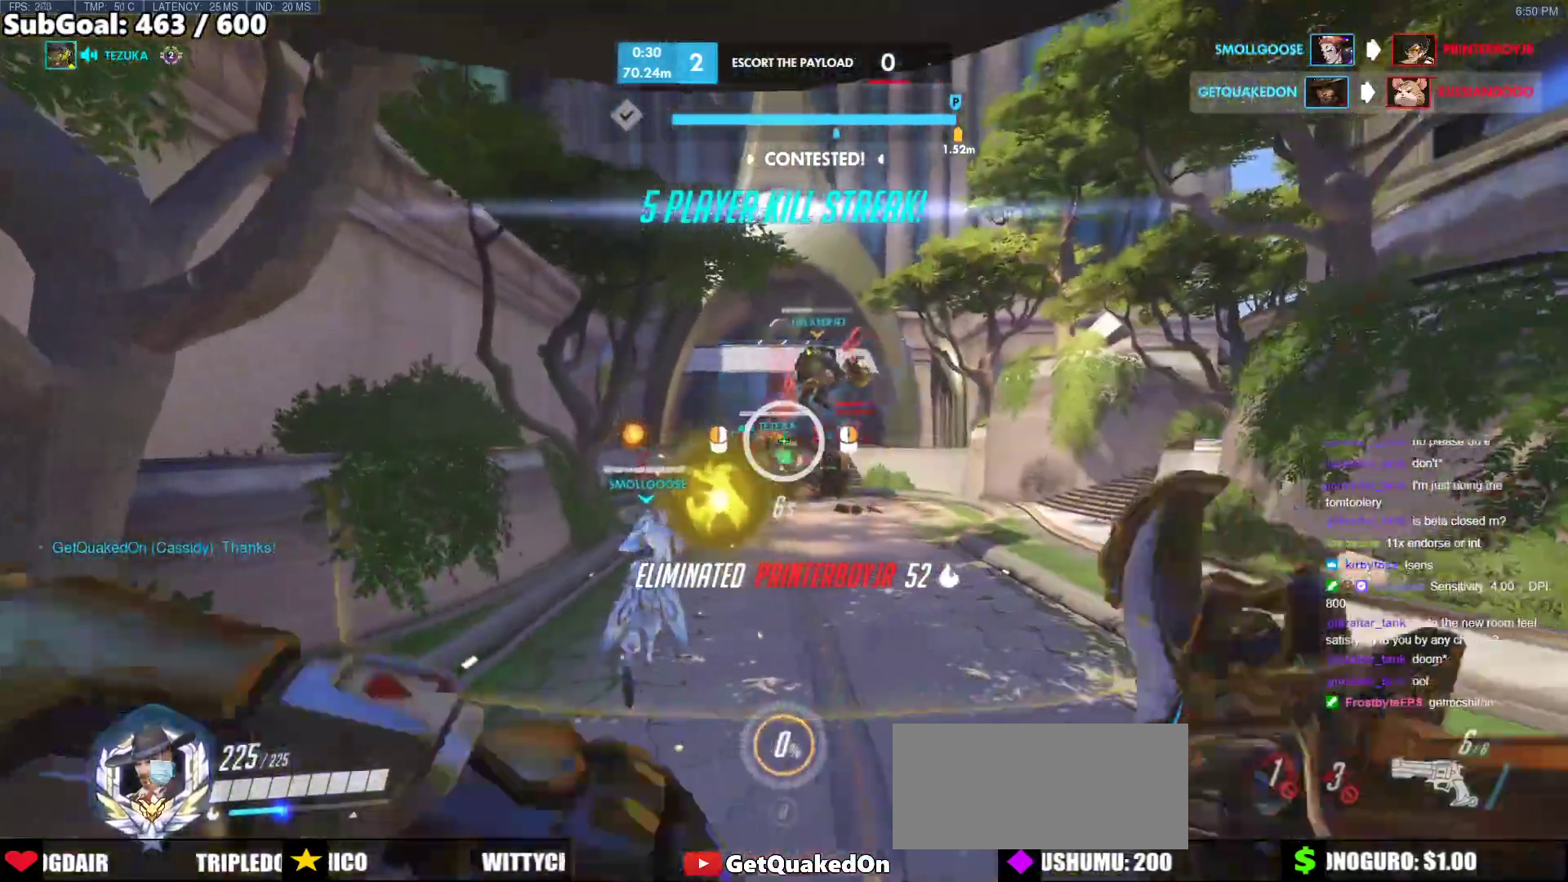
{"keys": ["d", "s"], "mouse": [], "events": [[133, "s", "down"]]}
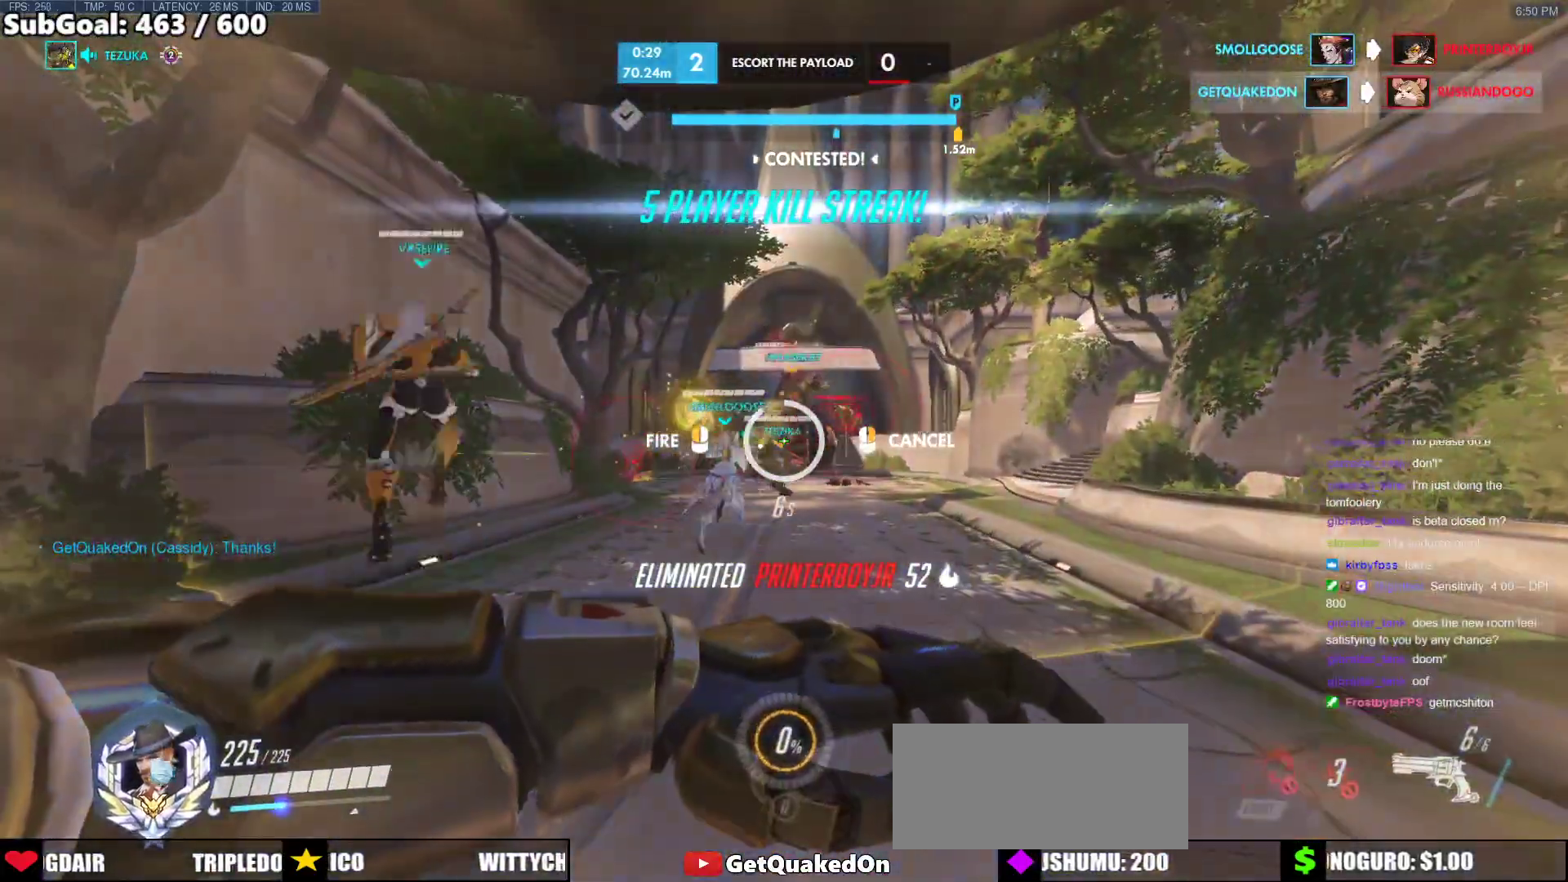
{"keys": ["d"], "mouse": [], "events": [[483, "s", "up"]]}
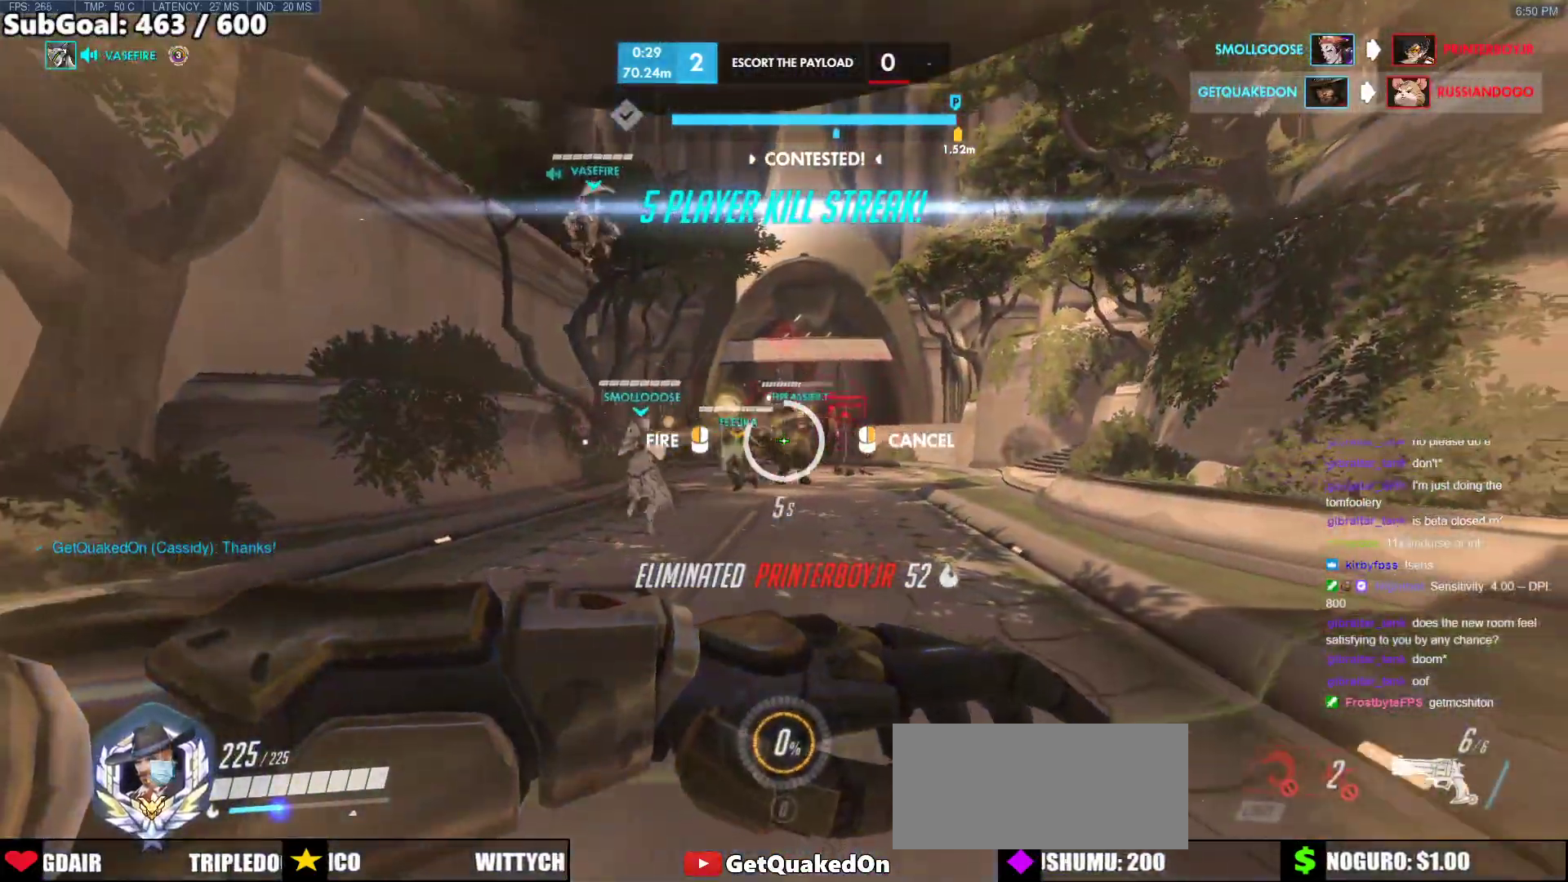
{"keys": ["d", "s"], "mouse": ["left"], "events": [[400, "mouse_left", "down"], [400, "s", "down"]]}
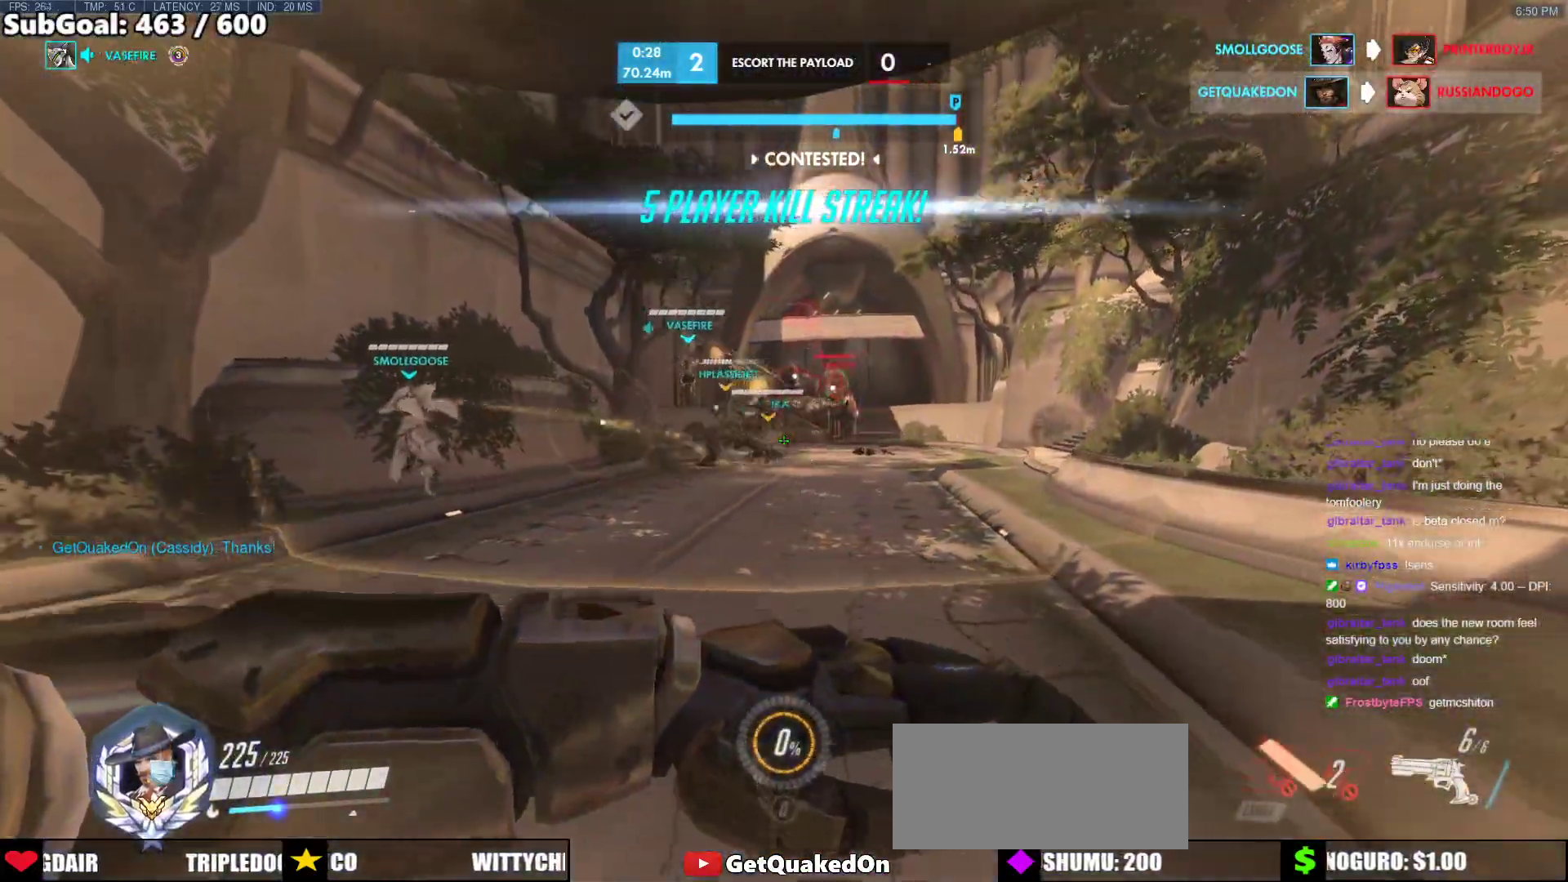
{"keys": ["d", "w"], "mouse": [], "events": [[100, "mouse_left", "up"], [133, "s", "up"], [333, "w", "down"]]}
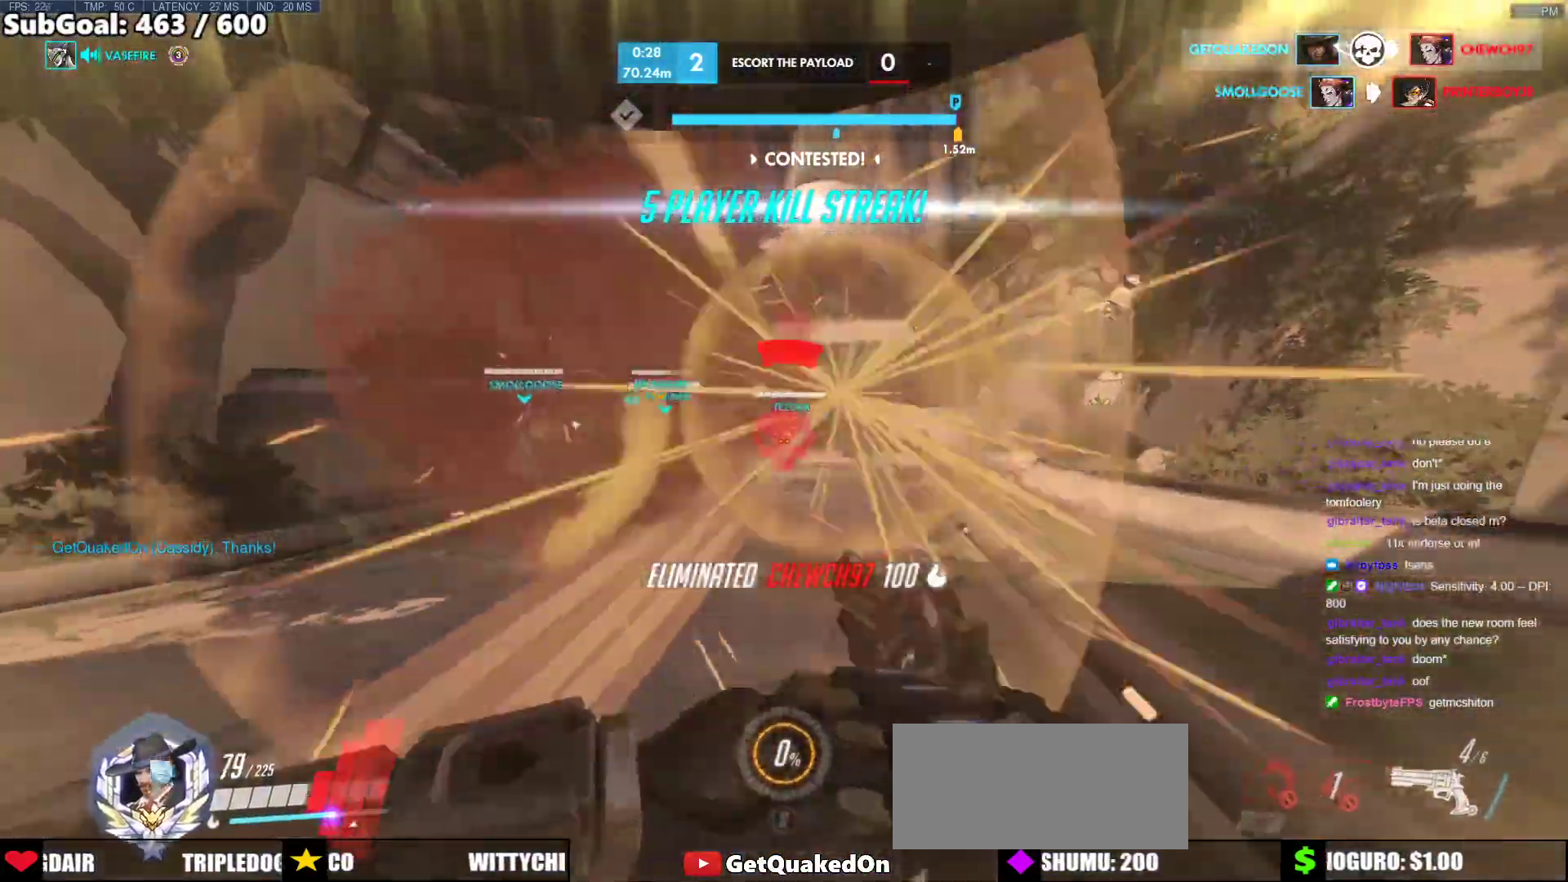
{"keys": ["d", "w"], "mouse": [], "events": [[17, "d", "up"], [250, "d", "down"]]}
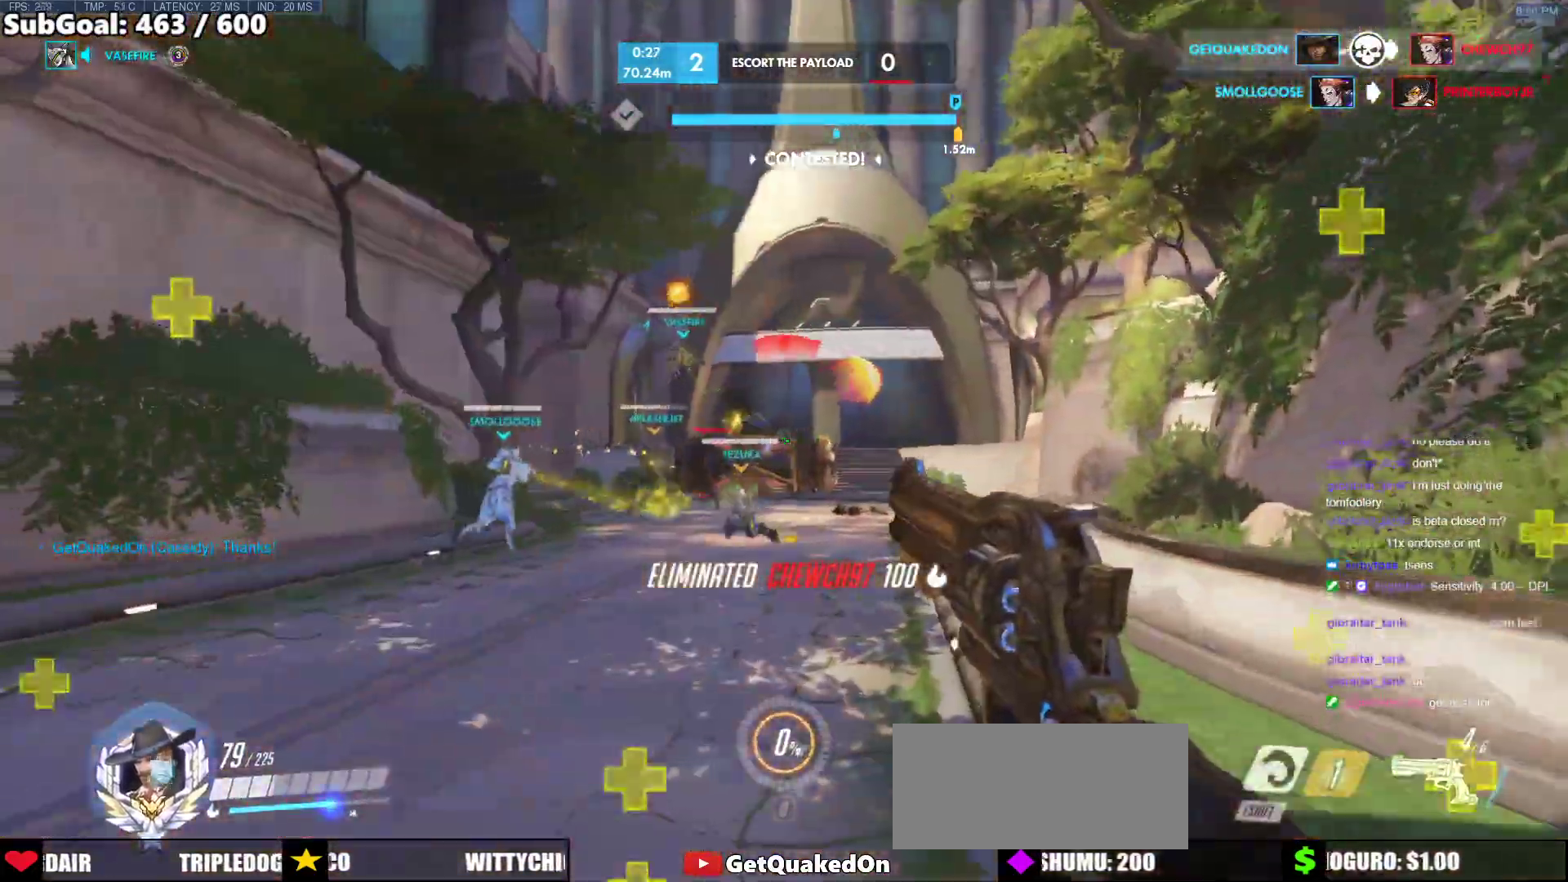
{"keys": ["w"], "mouse": [], "events": [[83, "shift", "down"], [217, "shift", "up"], [367, "d", "up"], [450, "d", "down"], [500, "d", "up"]]}
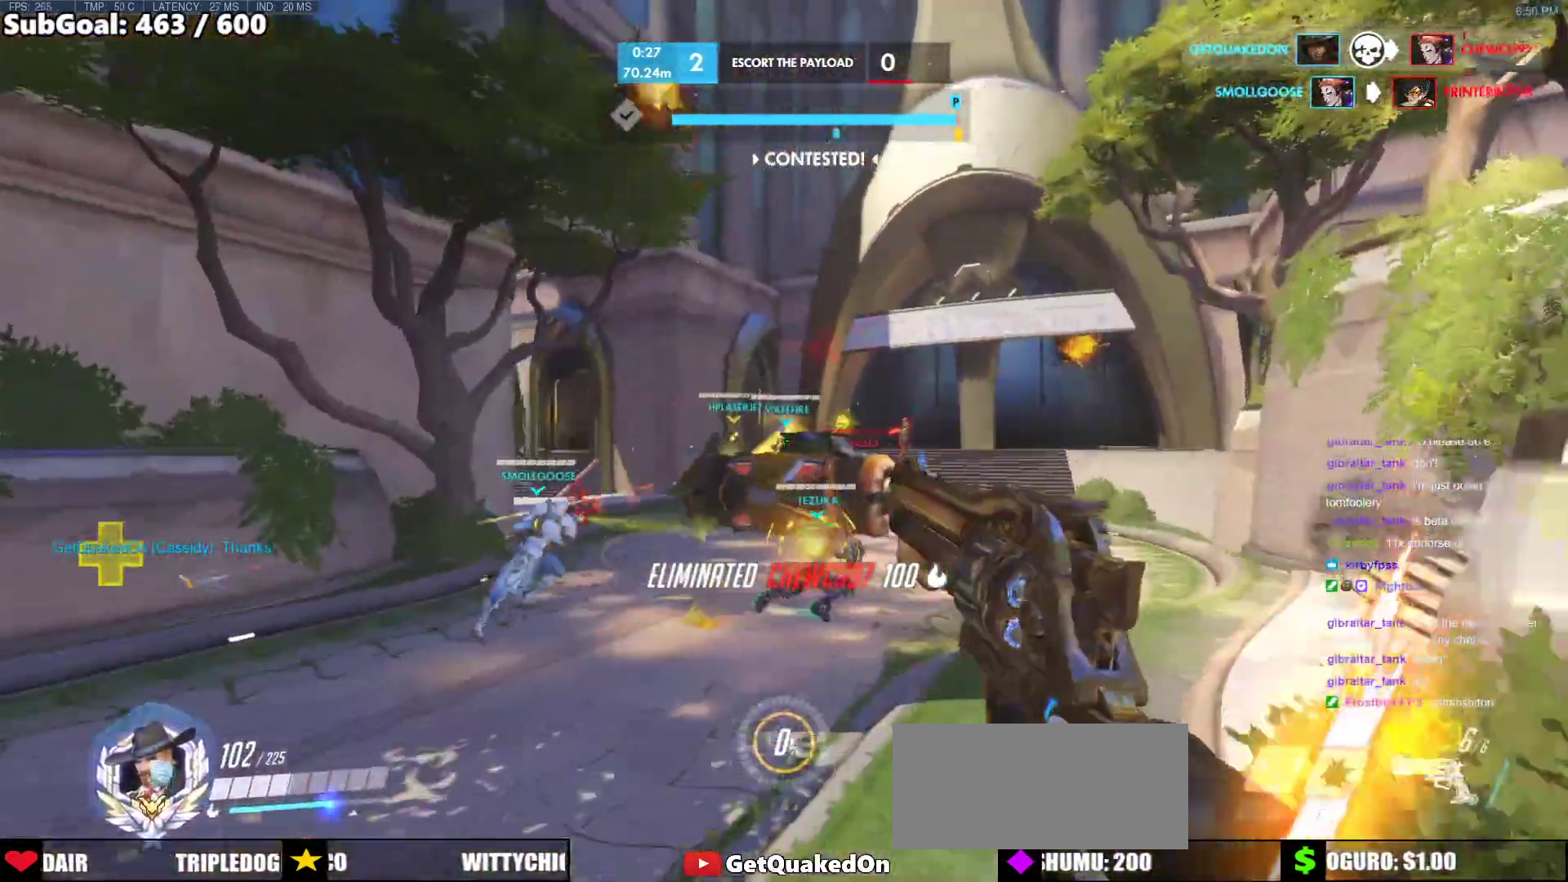
{"keys": ["w"], "mouse": [], "events": [[133, "a", "down"], [183, "mouse_left", "down"], [283, "mouse_left", "up"], [367, "a", "up"]]}
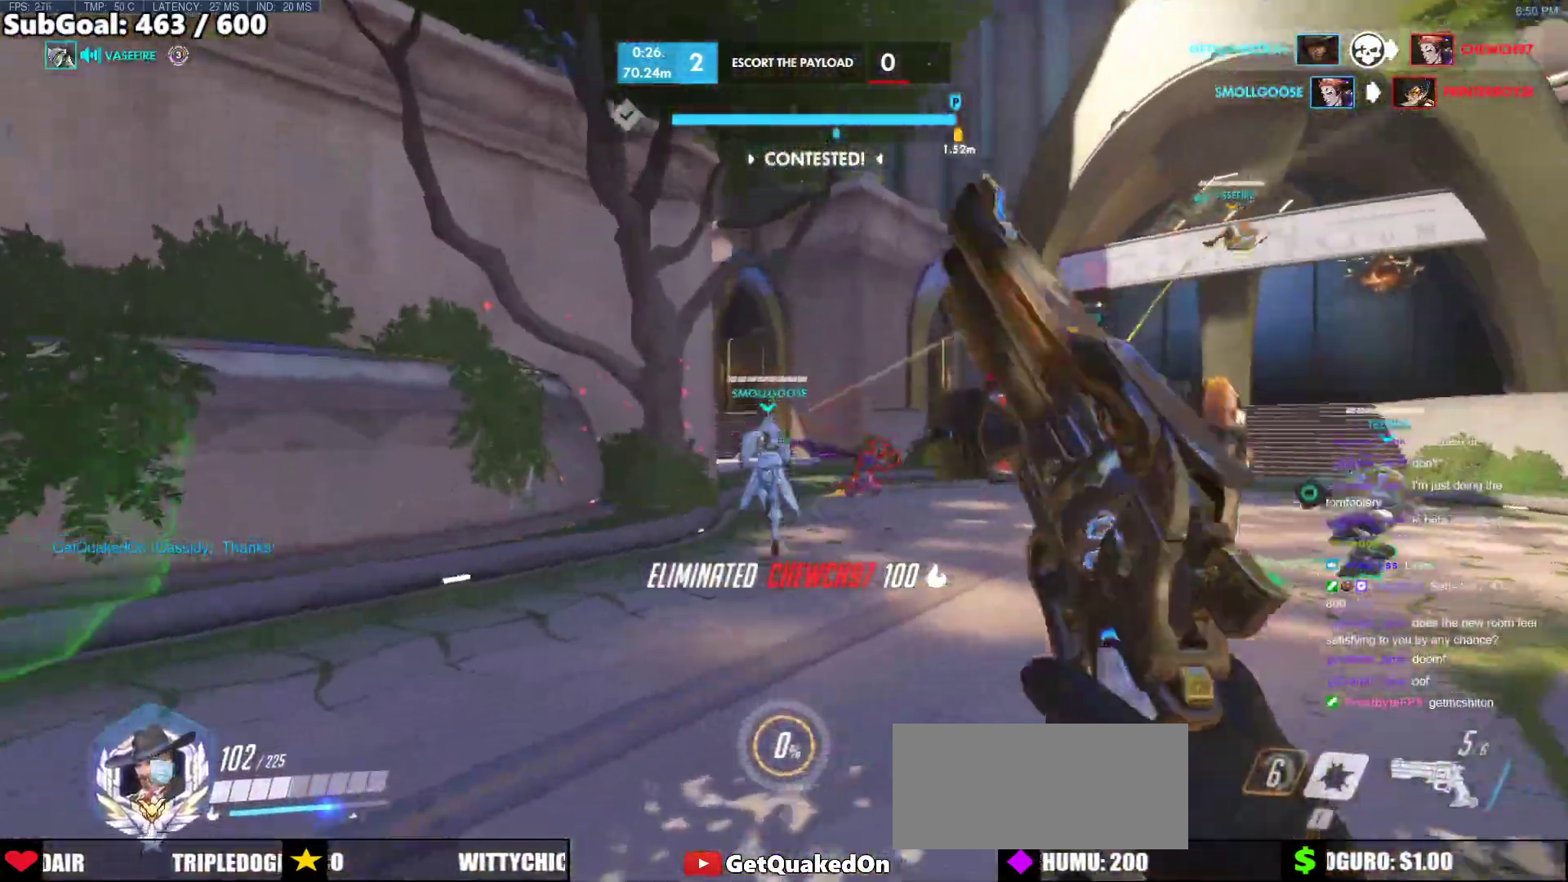
{"keys": ["a", "w"], "mouse": [], "events": [[150, "mouse_left", "down"], [300, "mouse_left", "up"], [433, "a", "down"]]}
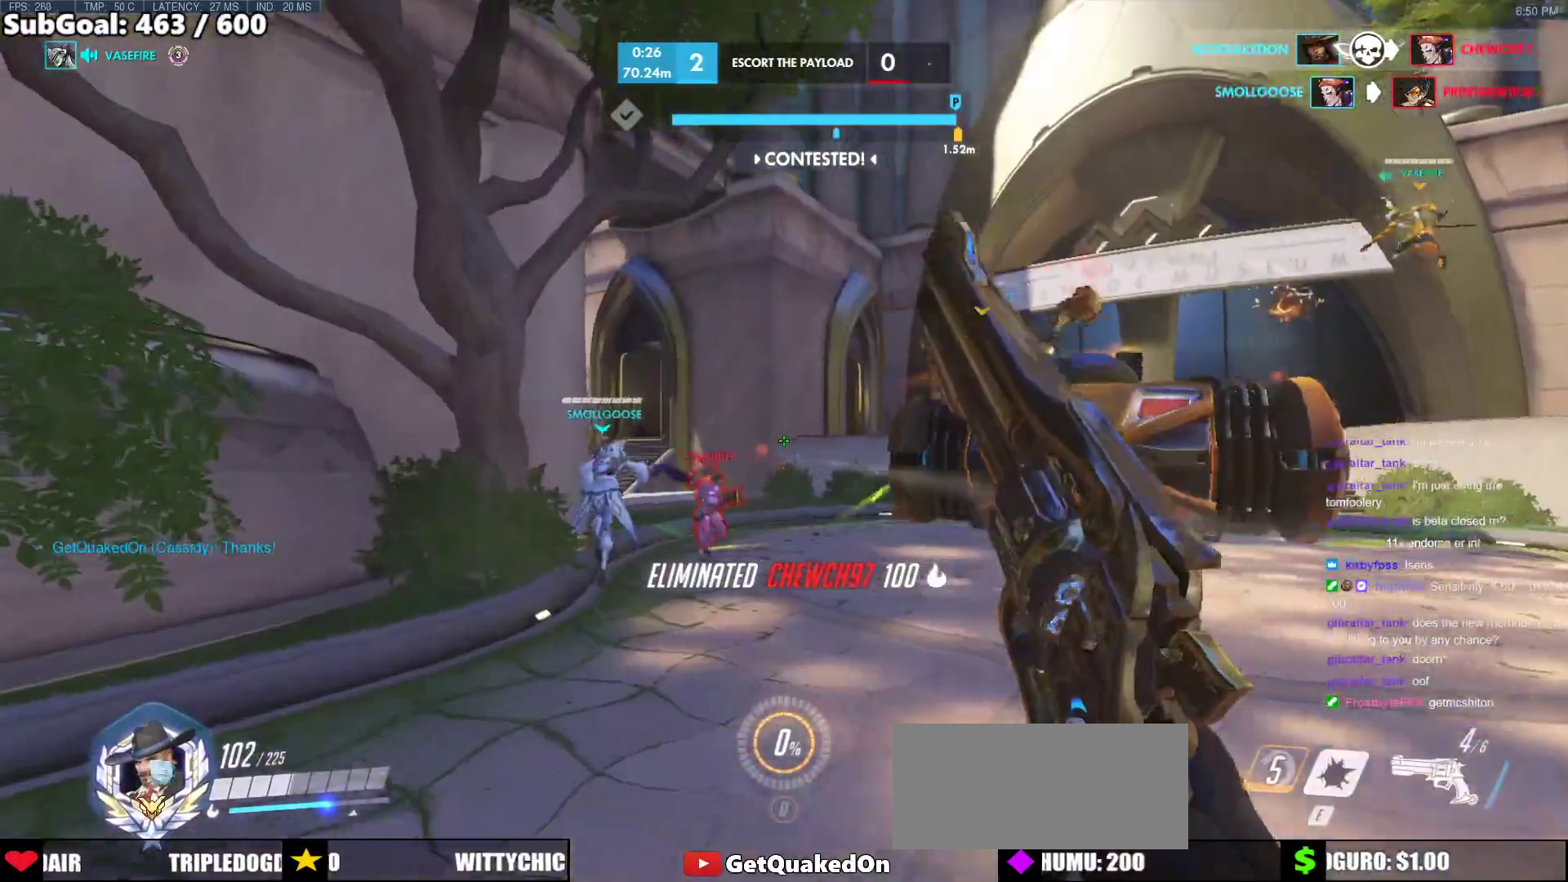
{"keys": ["a", "e", "w"], "mouse": [], "events": [[83, "a", "up"], [167, "mouse_left", "down"], [267, "mouse_left", "up"], [400, "a", "down"], [450, "e", "down"]]}
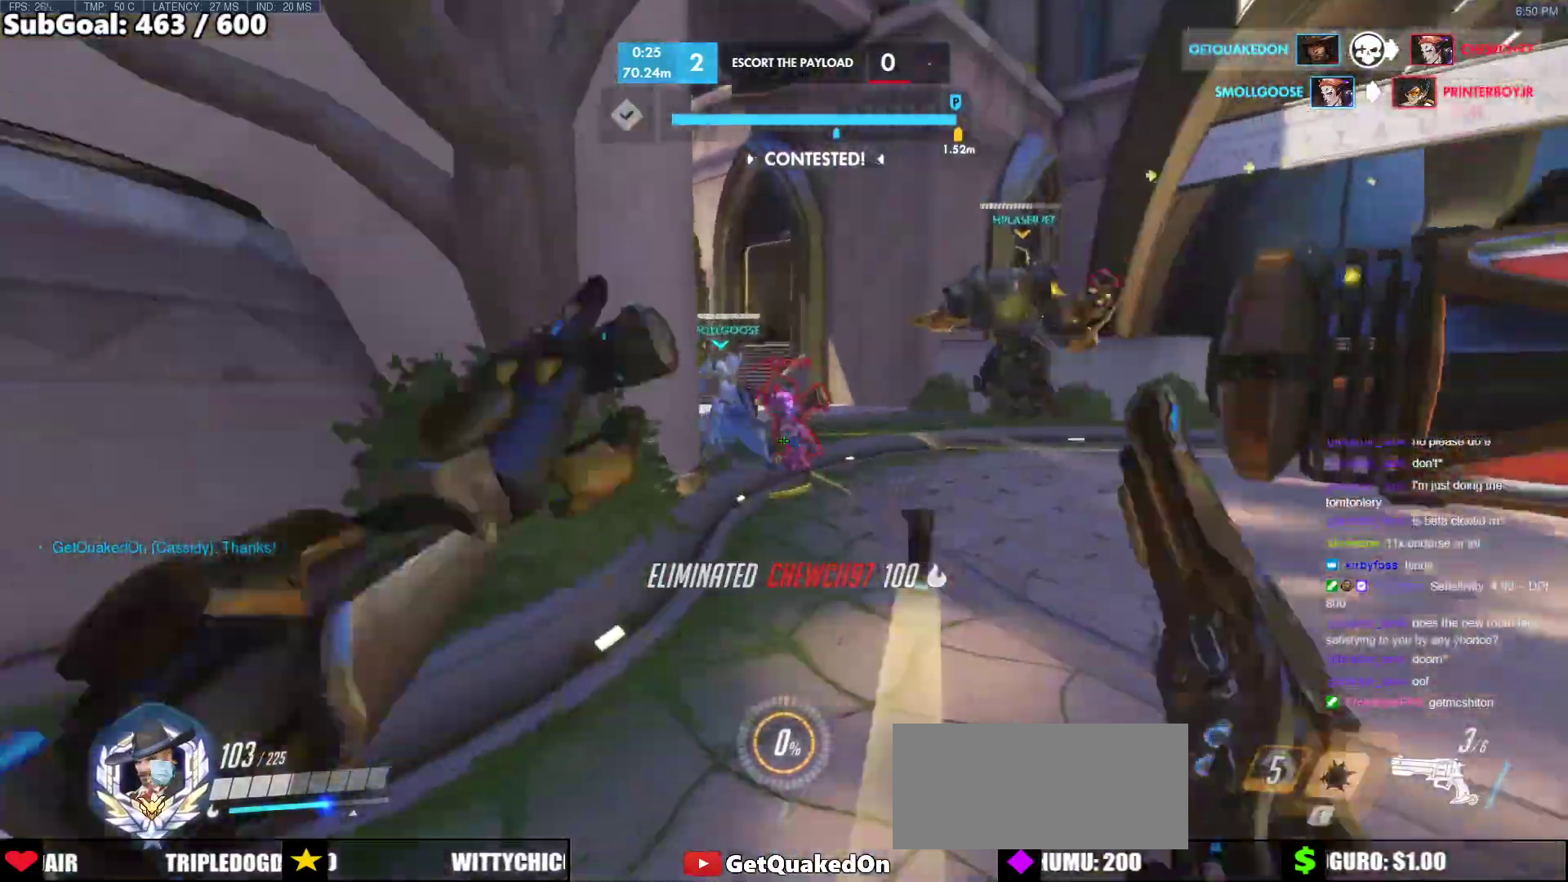
{"keys": ["d", "w"], "mouse": ["left"], "events": [[50, "a", "up"], [50, "e", "up"], [383, "d", "down"], [417, "mouse_left", "down"]]}
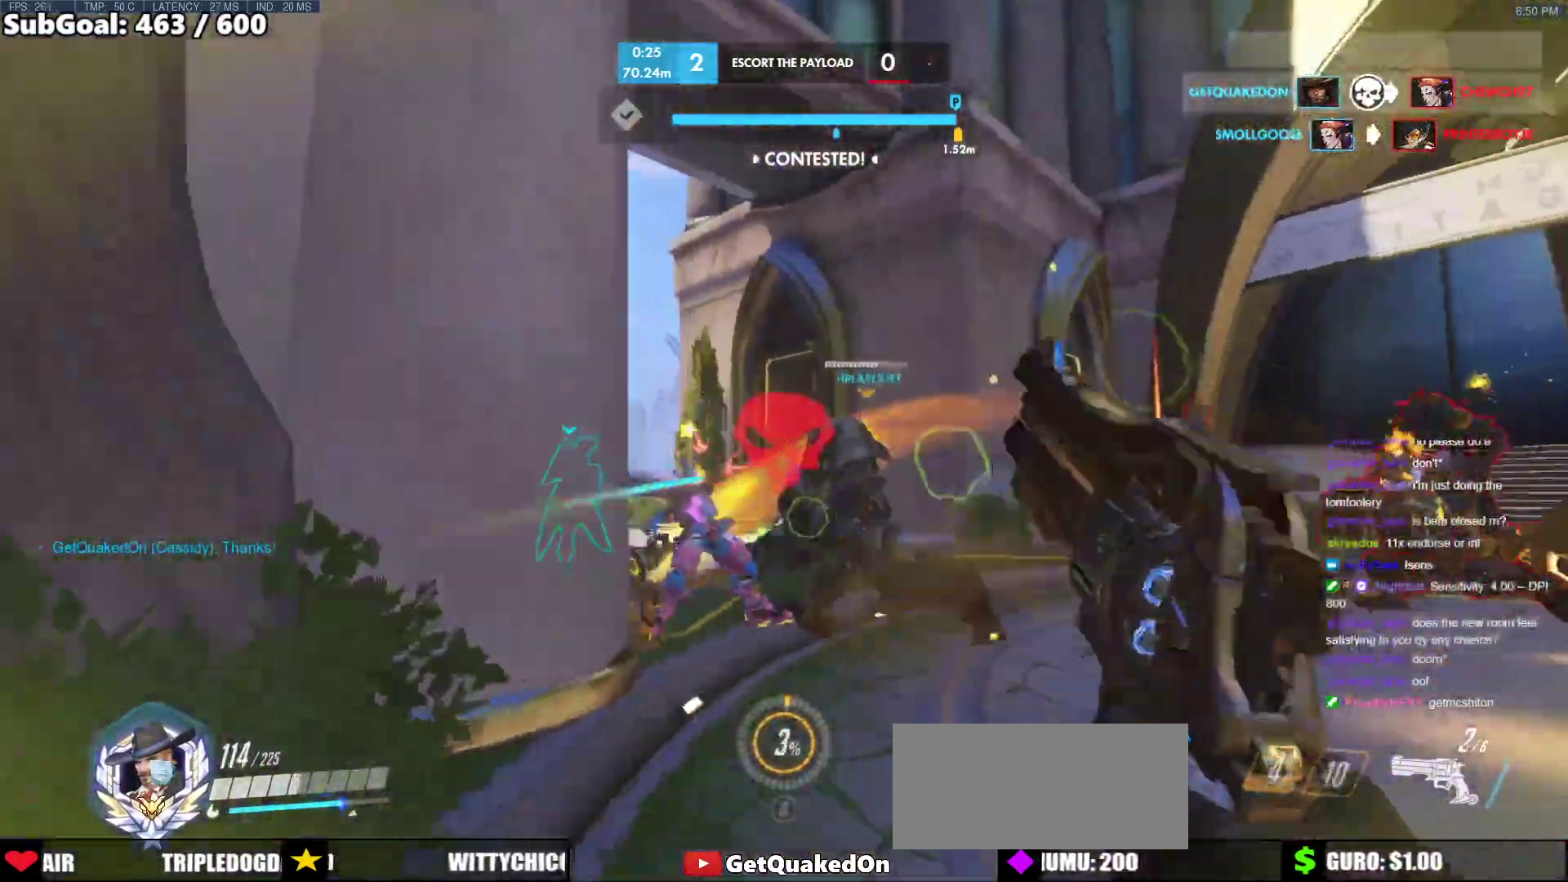
{"keys": ["s"], "mouse": [], "events": [[67, "mouse_left", "up"], [300, "d", "up"], [350, "a", "down"], [350, "w", "up"], [433, "s", "down"], [483, "a", "up"]]}
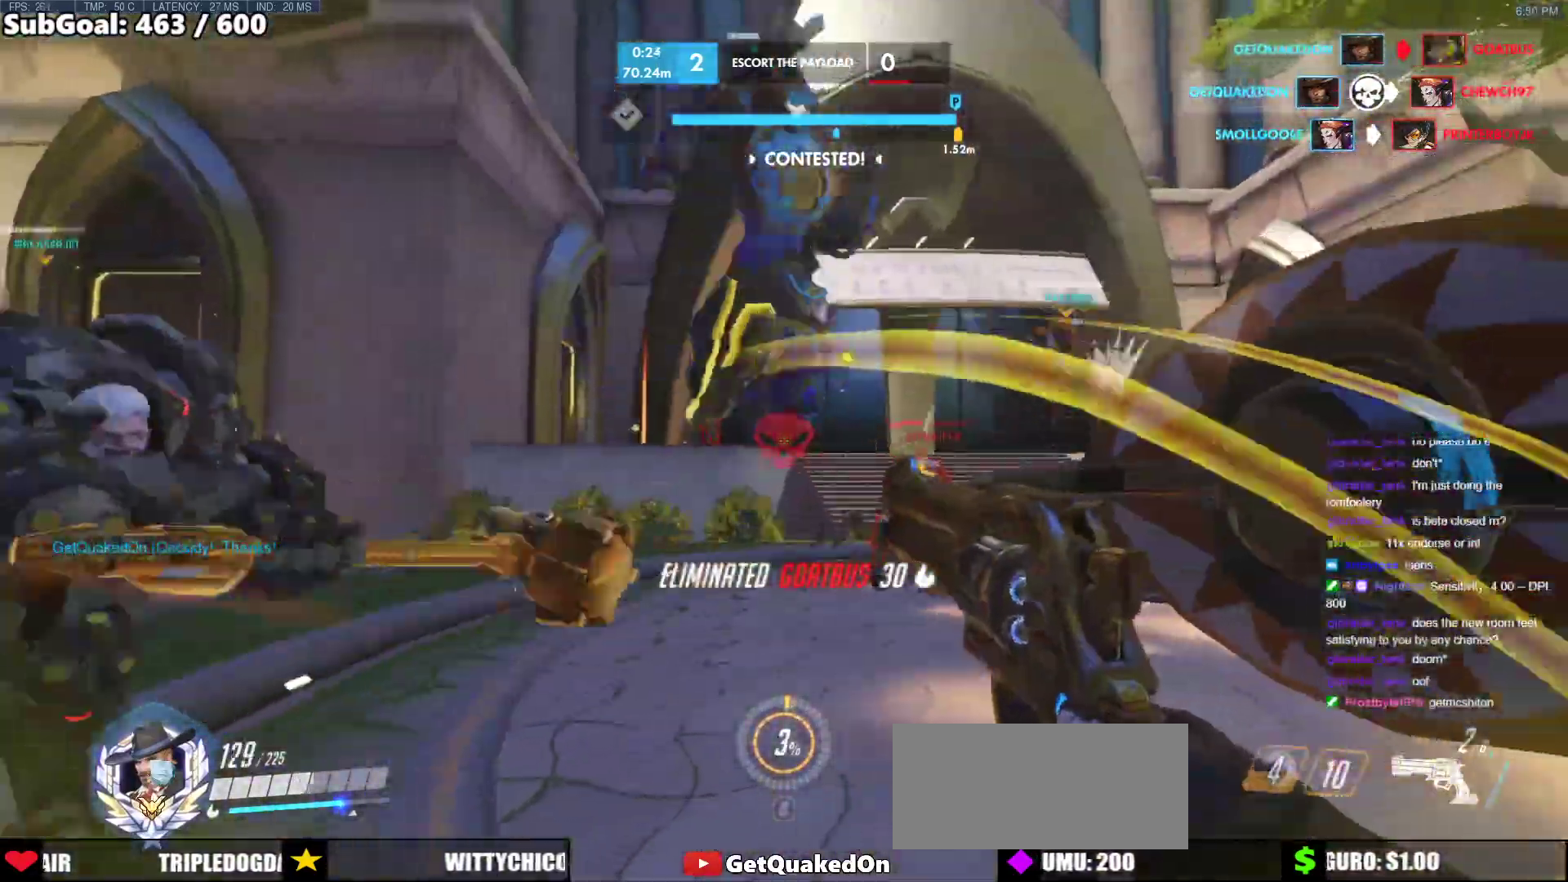
{"keys": ["d"], "mouse": [], "events": [[217, "d", "down"], [217, "mouse_left", "down"], [267, "mouse_left", "up"], [400, "s", "up"]]}
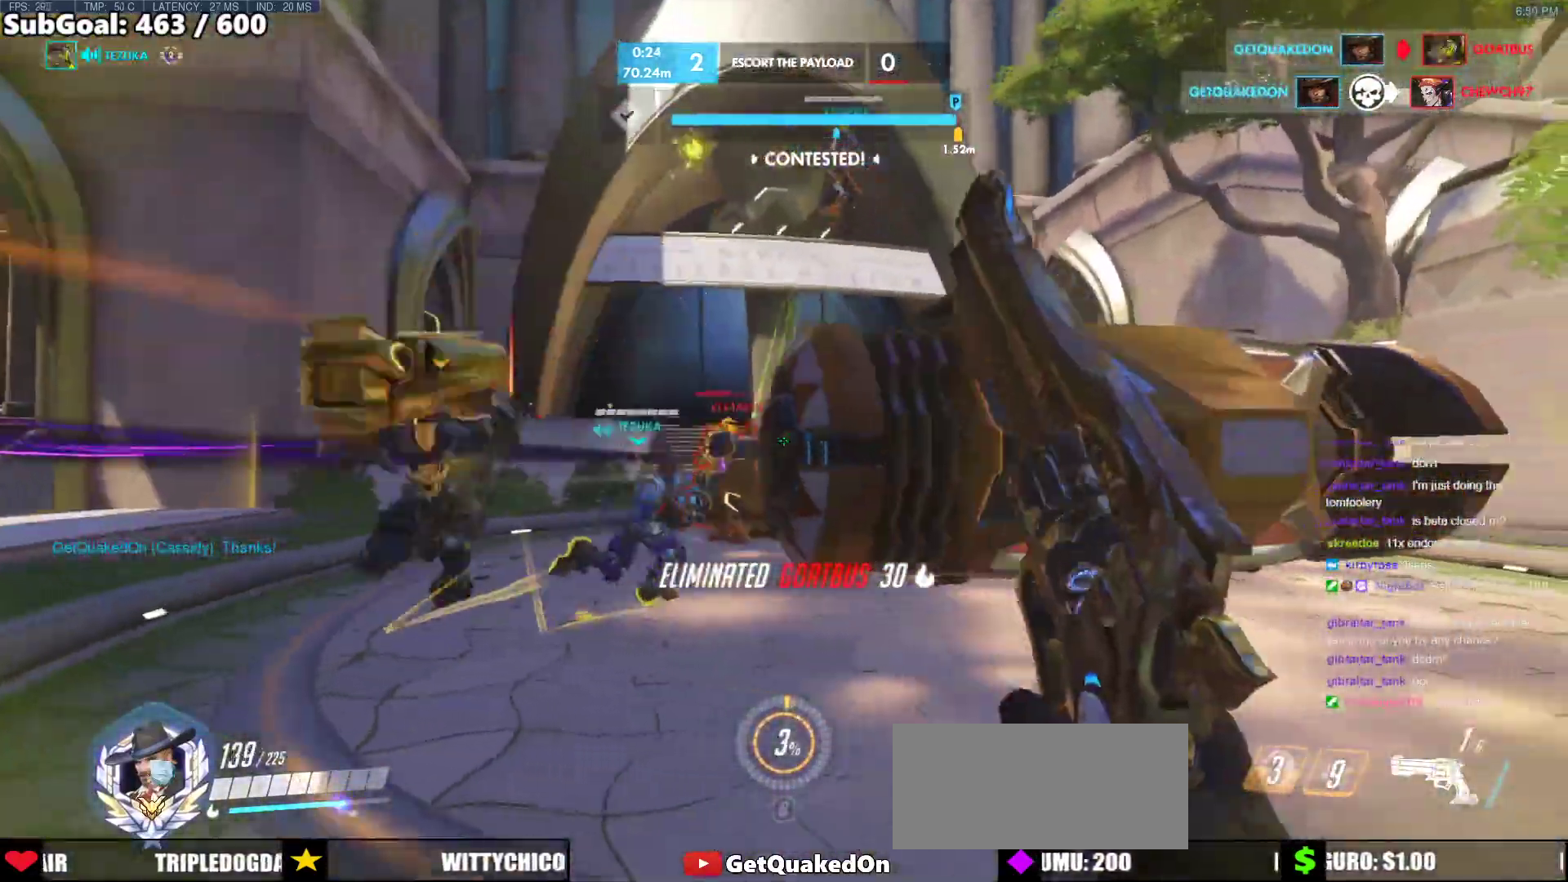
{"keys": ["d"], "mouse": [], "events": [[100, "a", "down"], [100, "d", "up"], [183, "a", "up"], [183, "r", "down"], [183, "w", "down"], [233, "r", "up"], [333, "d", "down"], [417, "w", "up"]]}
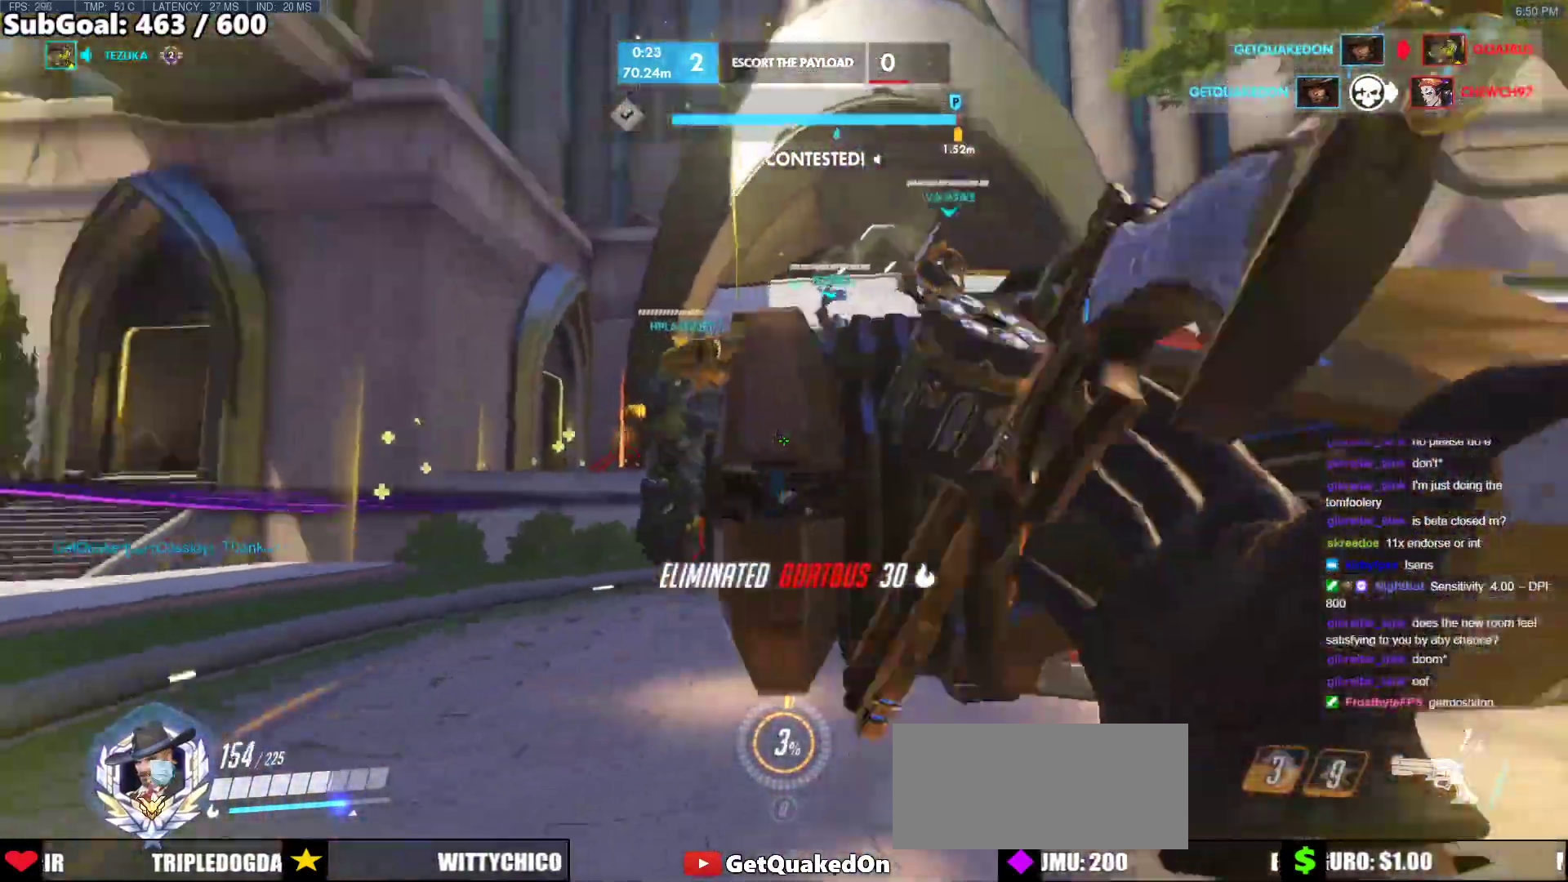
{"keys": ["d"], "mouse": [], "events": []}
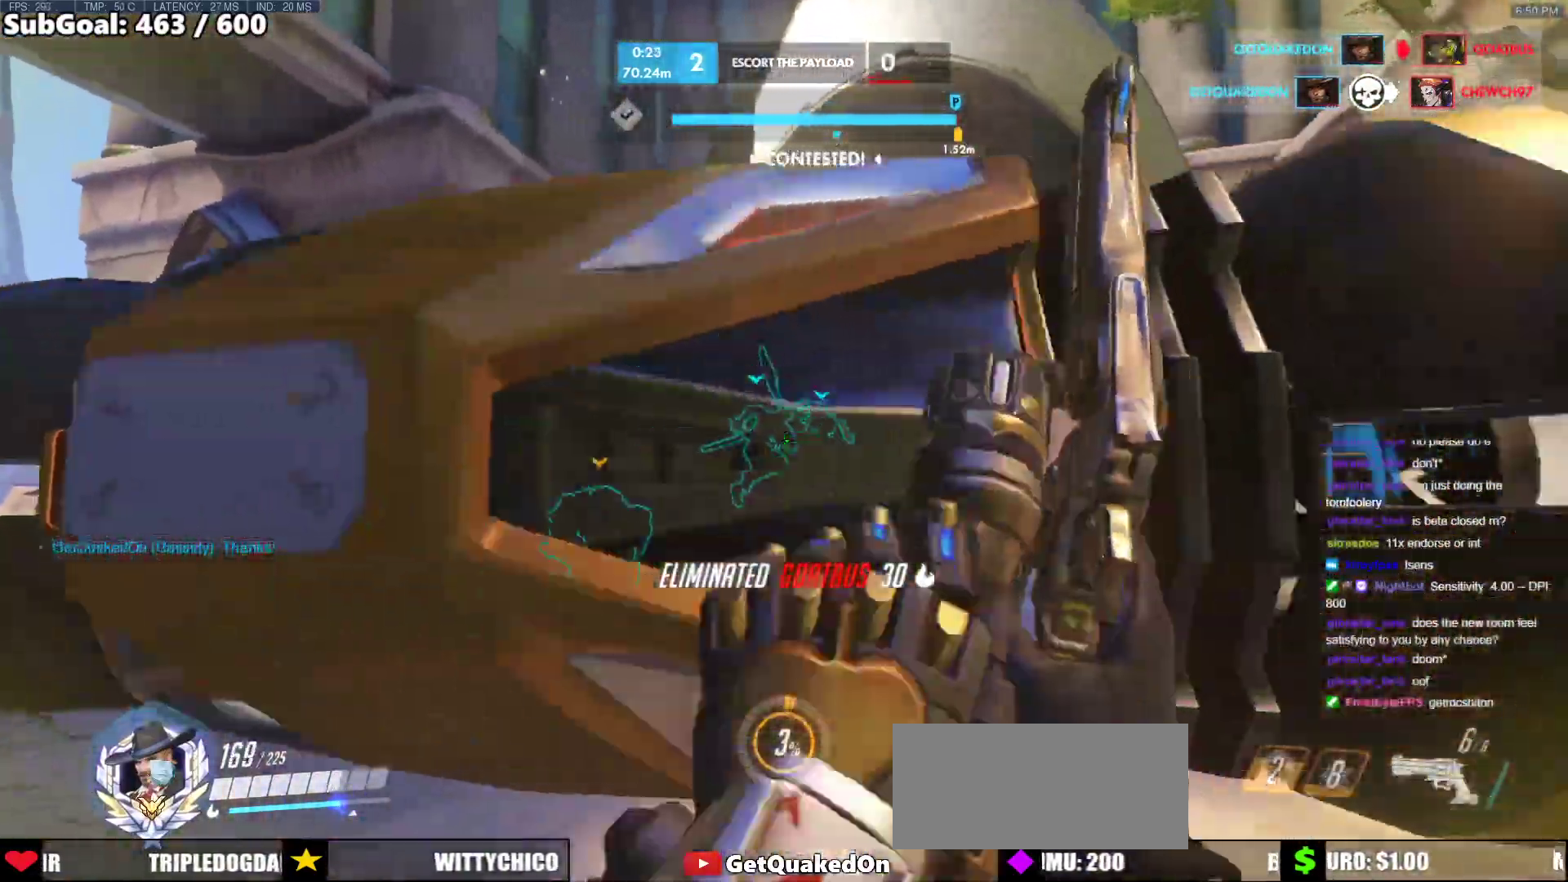
{"keys": ["d"], "mouse": [], "events": []}
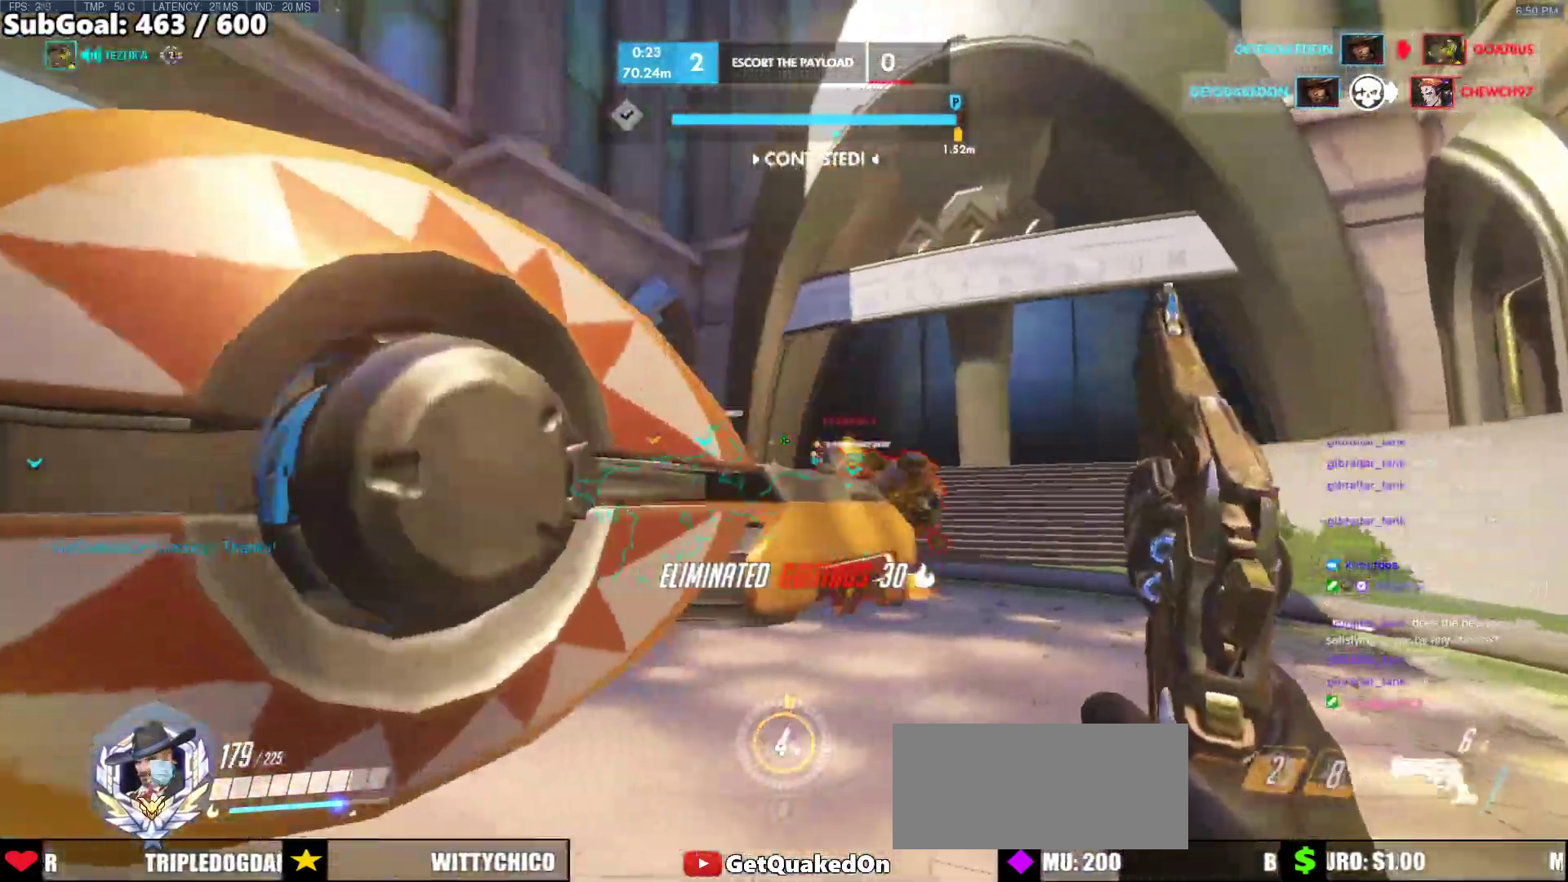
{"keys": ["d"], "mouse": [], "events": []}
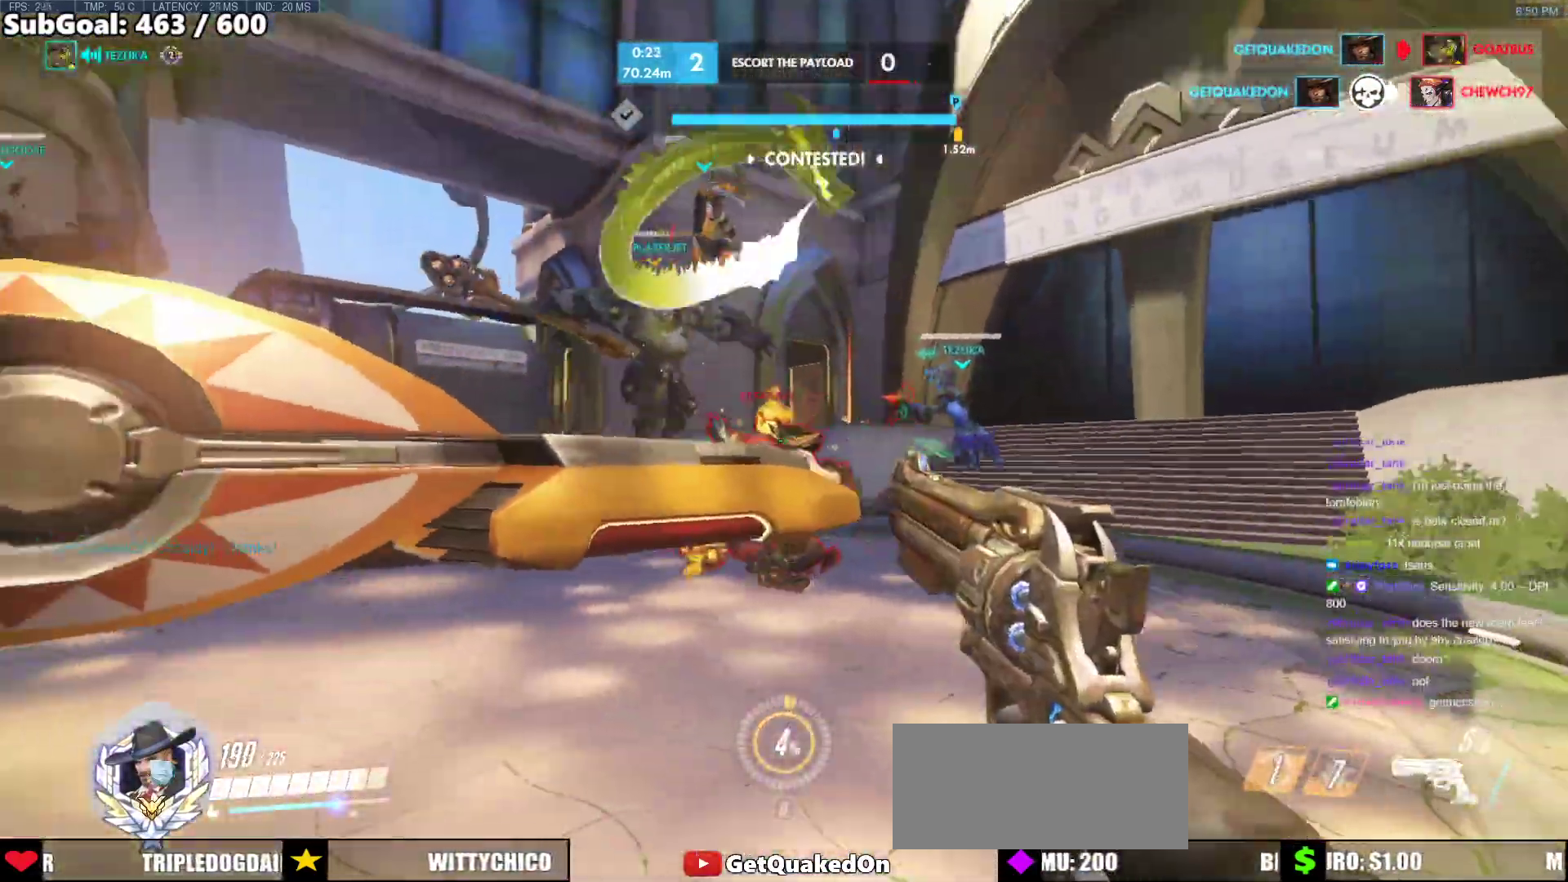
{"keys": ["d", "w"], "mouse": ["right"], "events": [[17, "mouse_left", "down"], [117, "mouse_left", "up"], [433, "w", "down"], [483, "mouse_right", "down"]]}
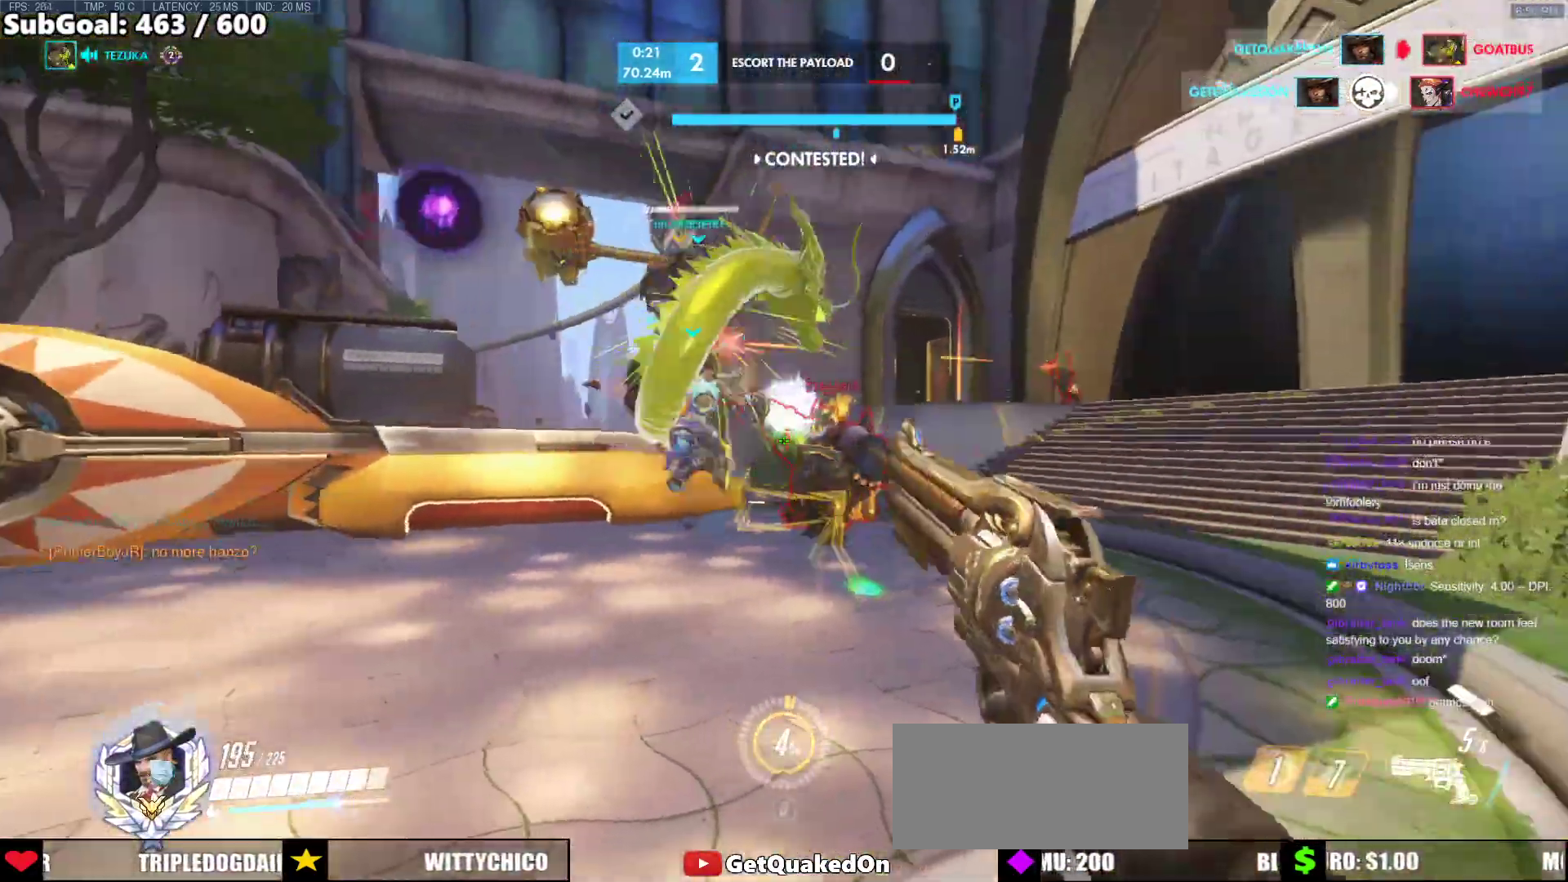
{"keys": ["d", "w"], "mouse": ["right"], "events": []}
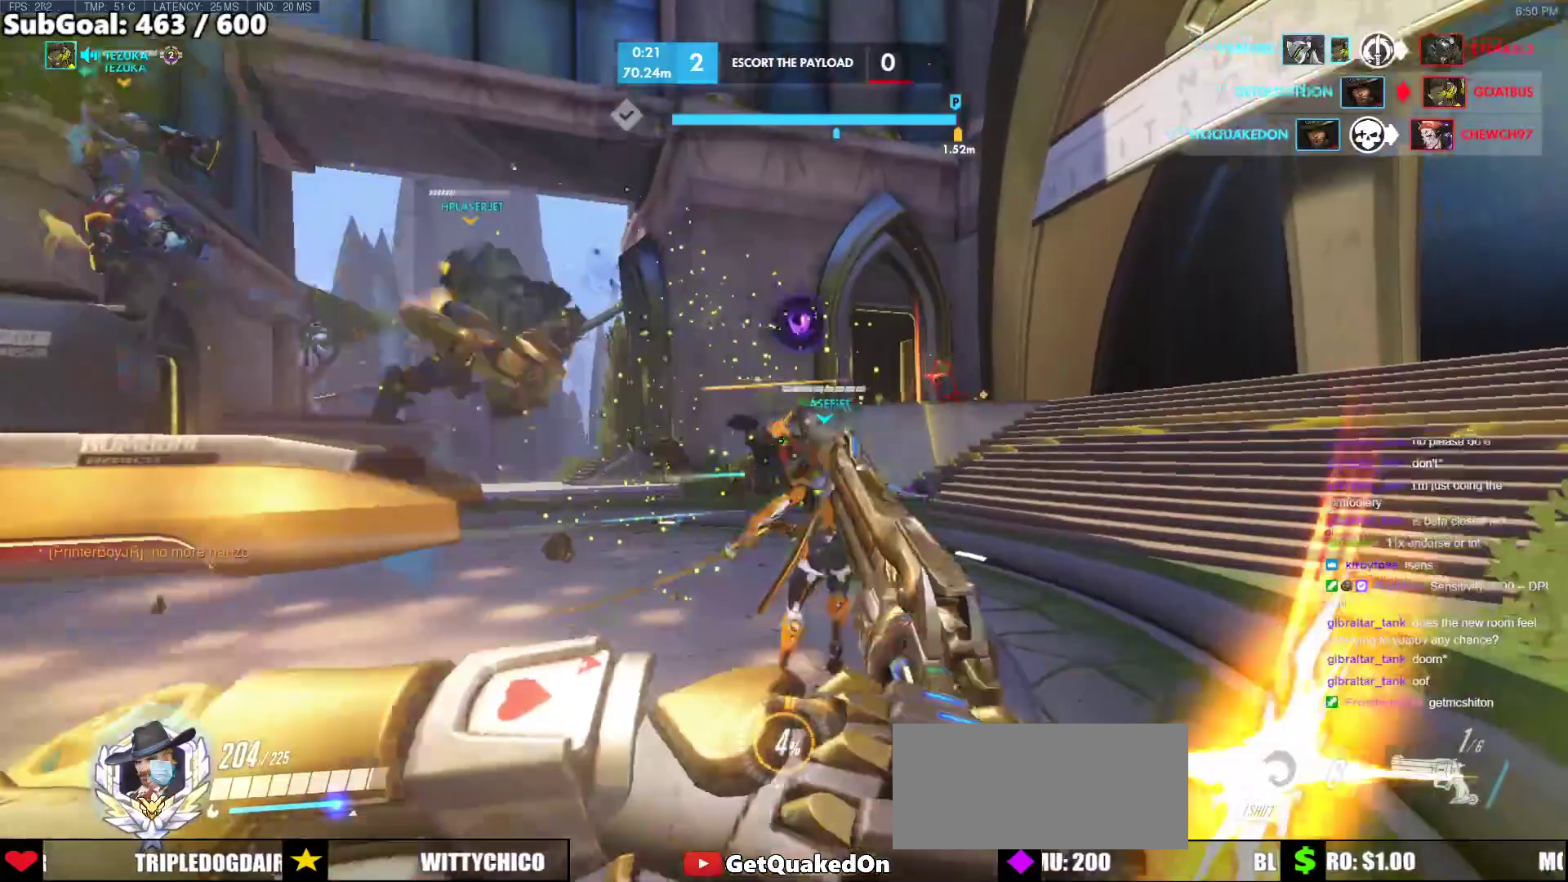
{"keys": ["w"], "mouse": [], "events": [[100, "mouse_right", "up"], [133, "shift", "down"], [283, "shift", "up"], [383, "d", "up"]]}
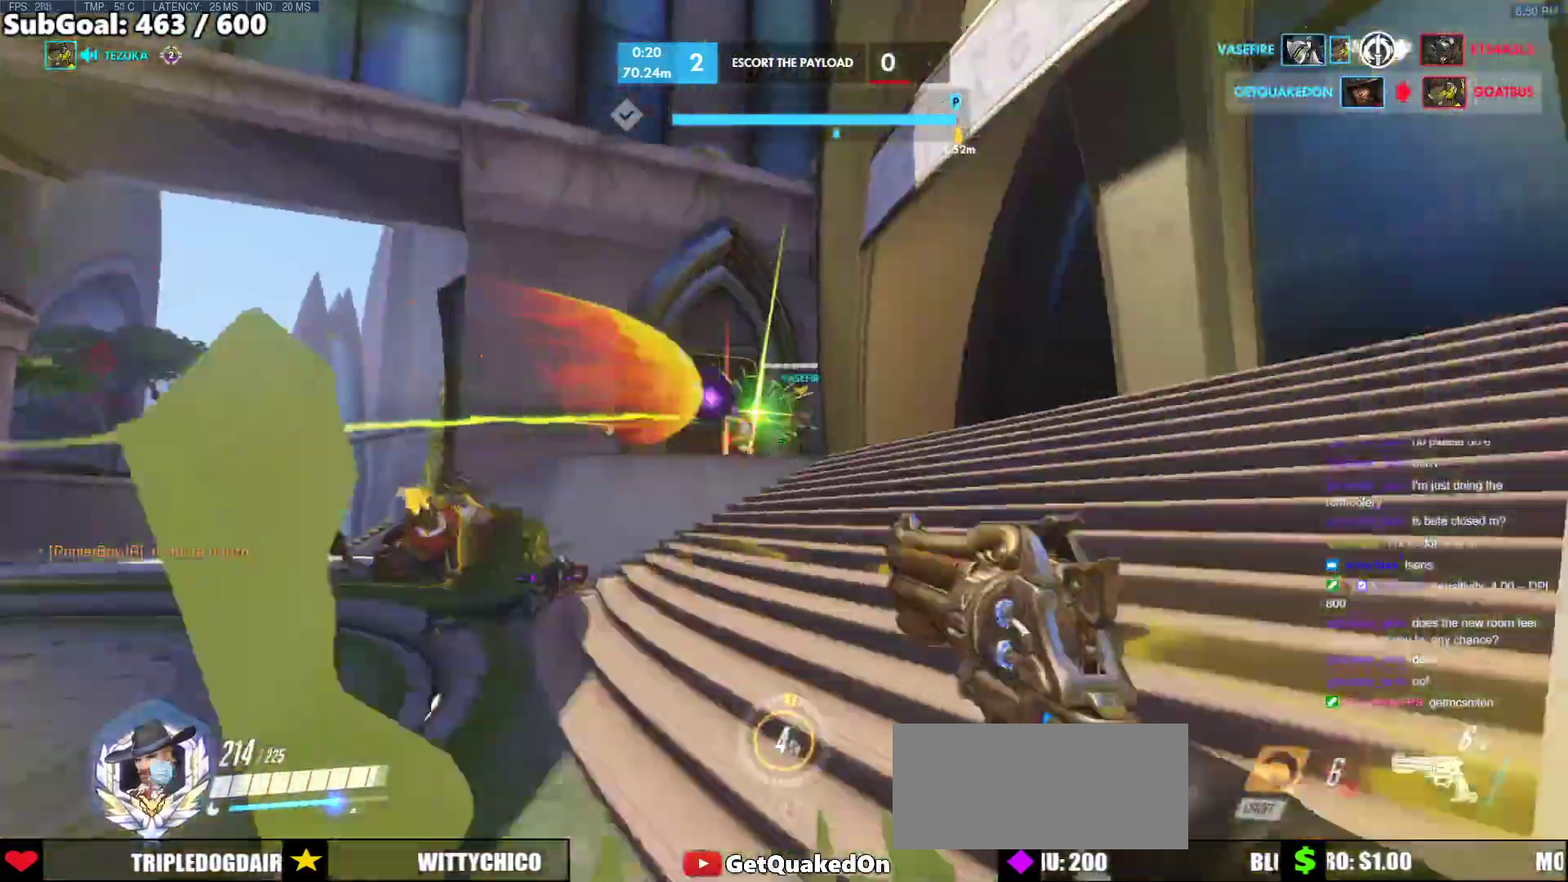
{"keys": ["w"], "mouse": [], "events": [[150, "d", "down"], [150, "mouse_left", "down"], [250, "mouse_left", "up"], [433, "d", "up"]]}
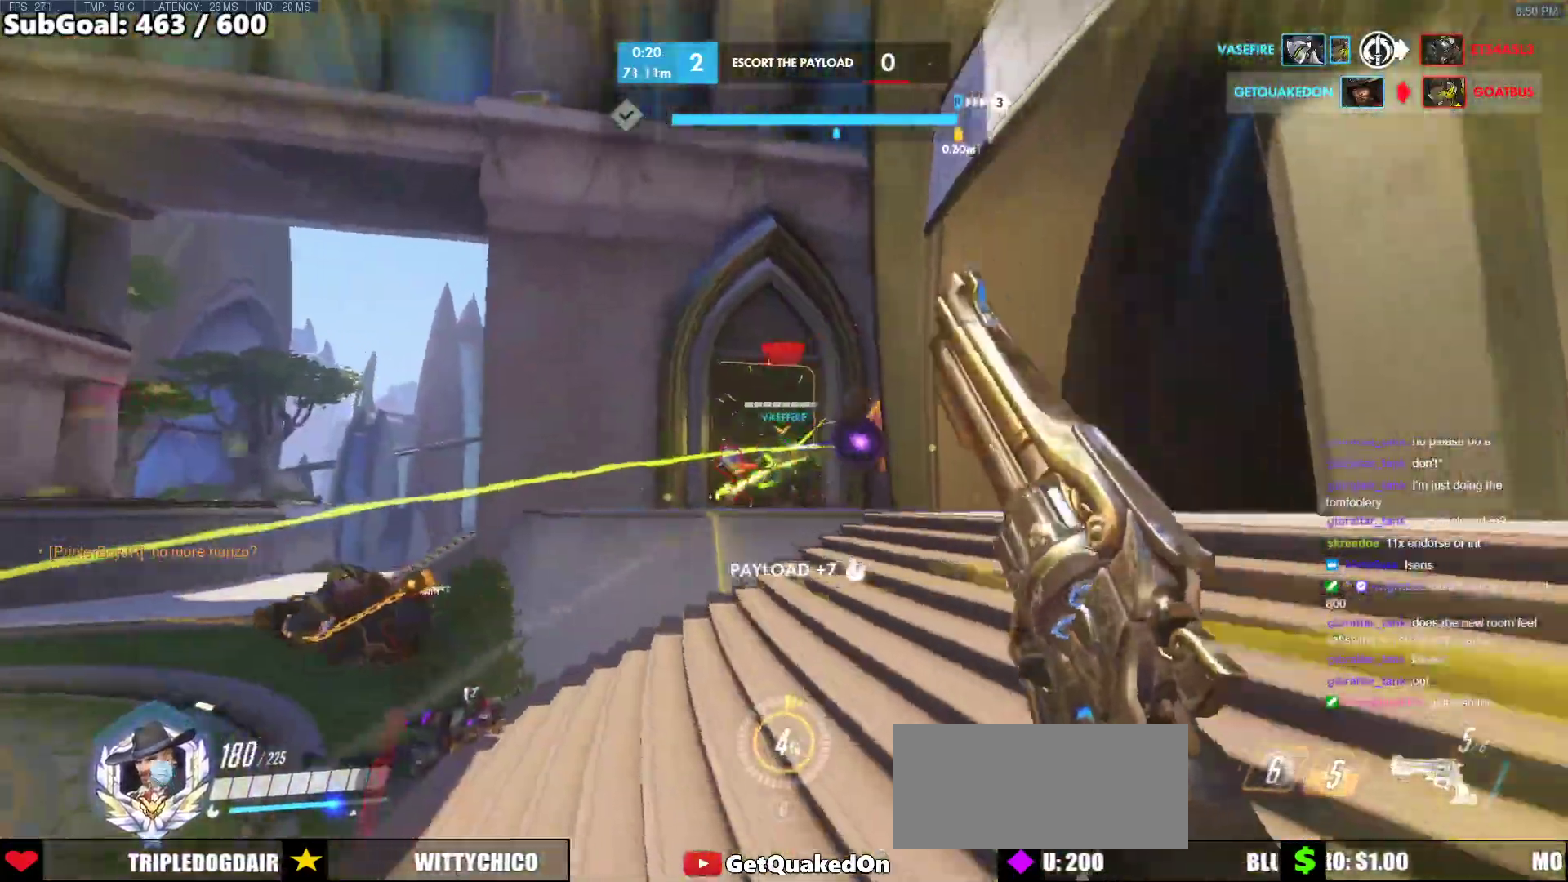
{"keys": ["a", "s"], "mouse": [], "events": [[117, "mouse_left", "down"], [317, "mouse_left", "up"], [350, "w", "up"], [450, "s", "down"], [500, "a", "down"]]}
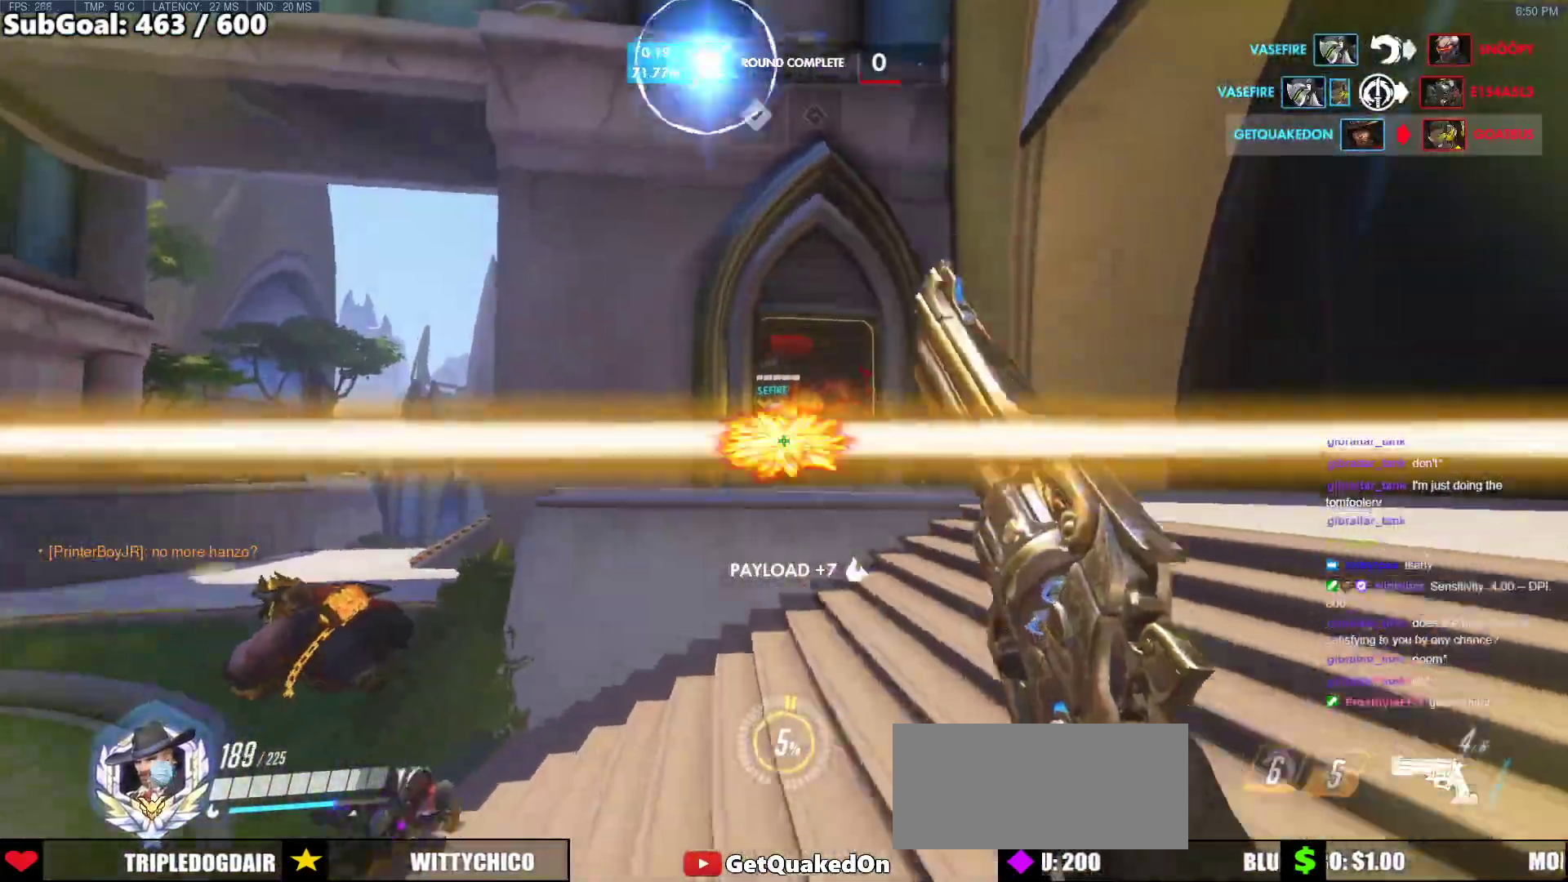
{"keys": ["d", "w"], "mouse": [], "events": [[50, "a", "up"], [133, "d", "down"], [133, "s", "up"], [367, "w", "down"]]}
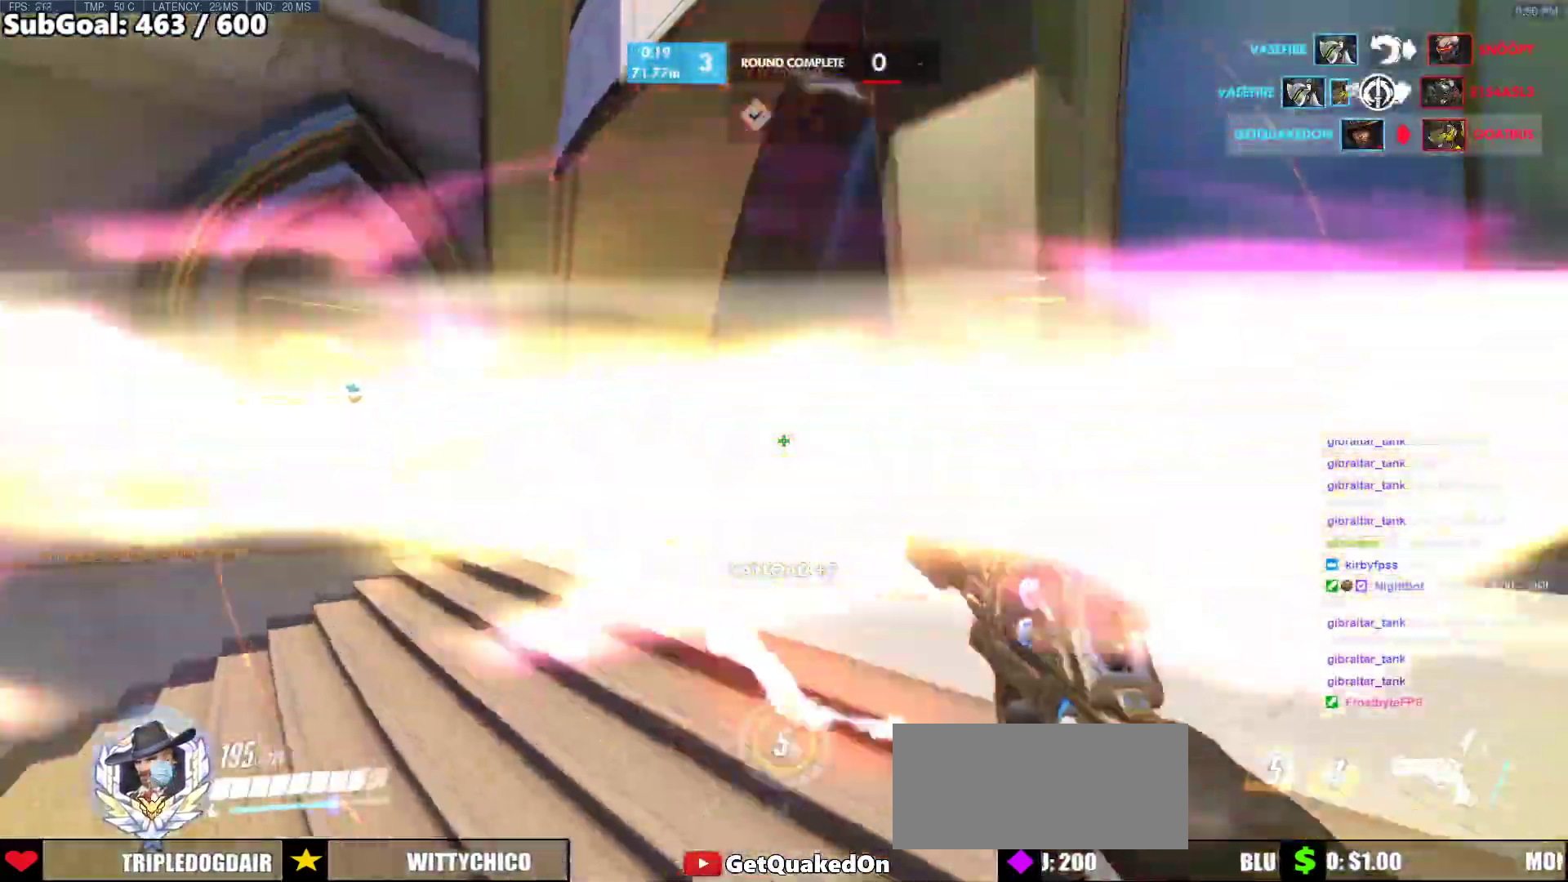
{"keys": ["a", "s"], "mouse": [], "events": [[17, "w", "up"], [50, "a", "down"], [67, "d", "up"], [150, "s", "down"], [250, "mouse_left", "down"], [300, "melee", "down"], [300, "s", "up"], [433, "melee", "up"], [433, "s", "down"], [483, "mouse_left", "up"]]}
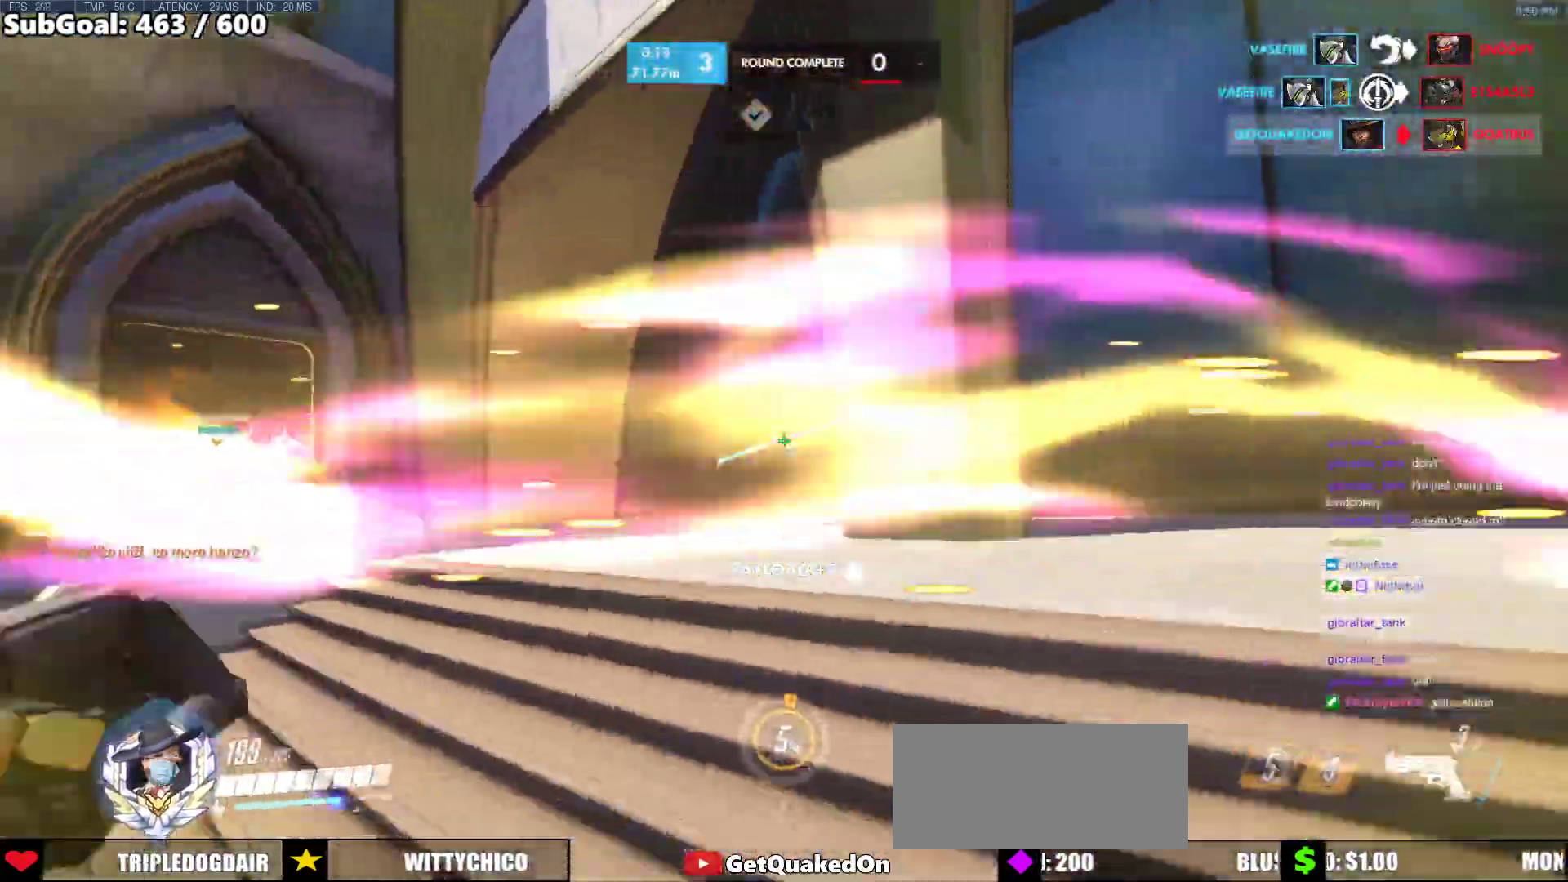
{"keys": ["a", "s"], "mouse": []}
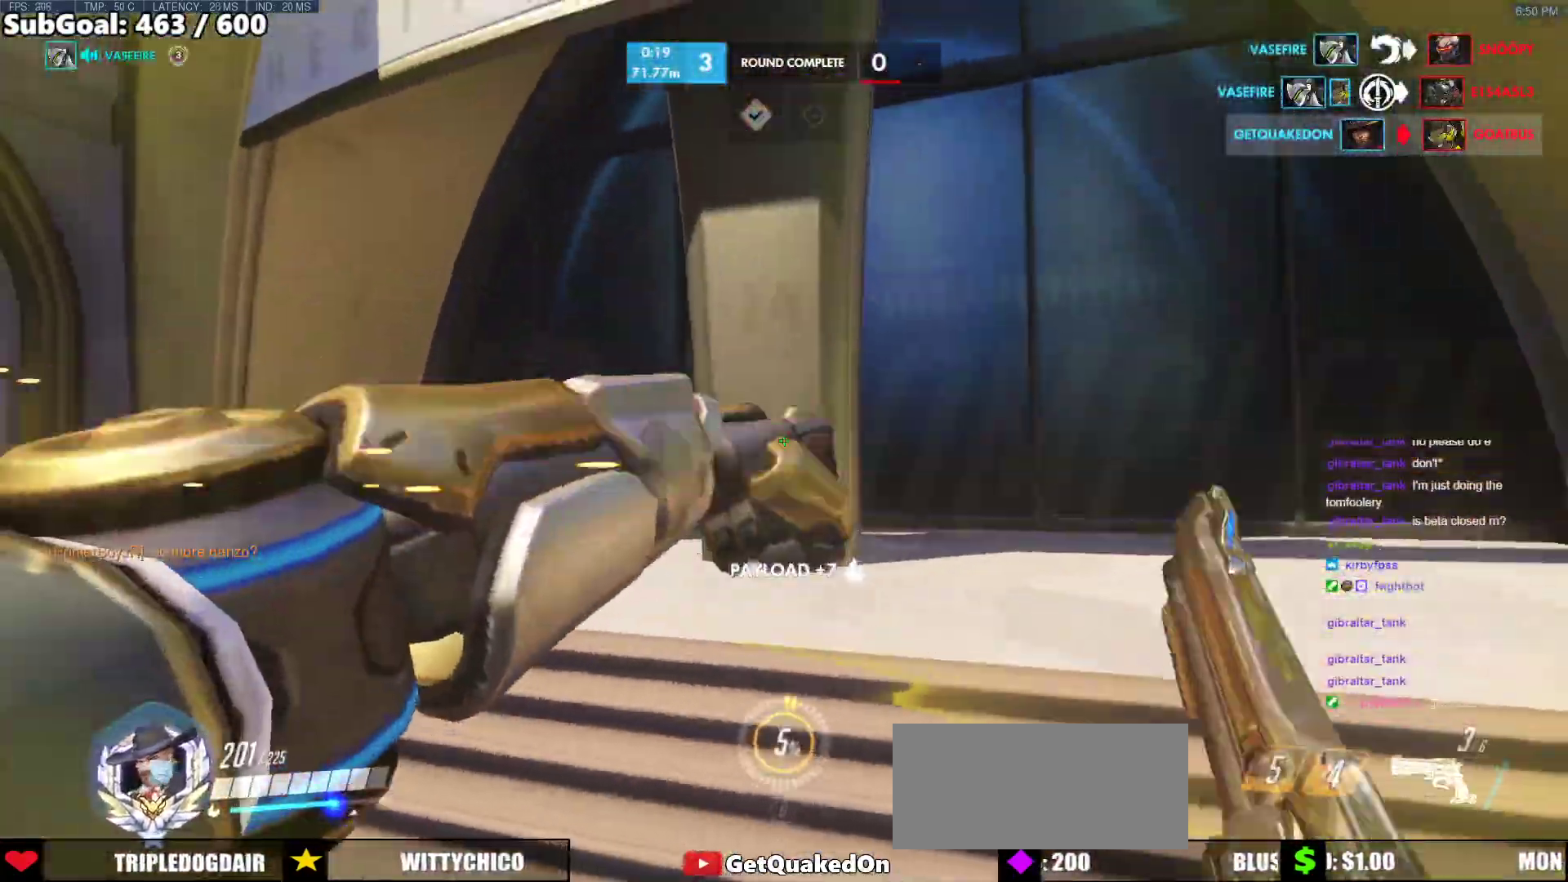
{"keys": ["a"], "mouse": [], "events": [[233, "s", "up"]]}
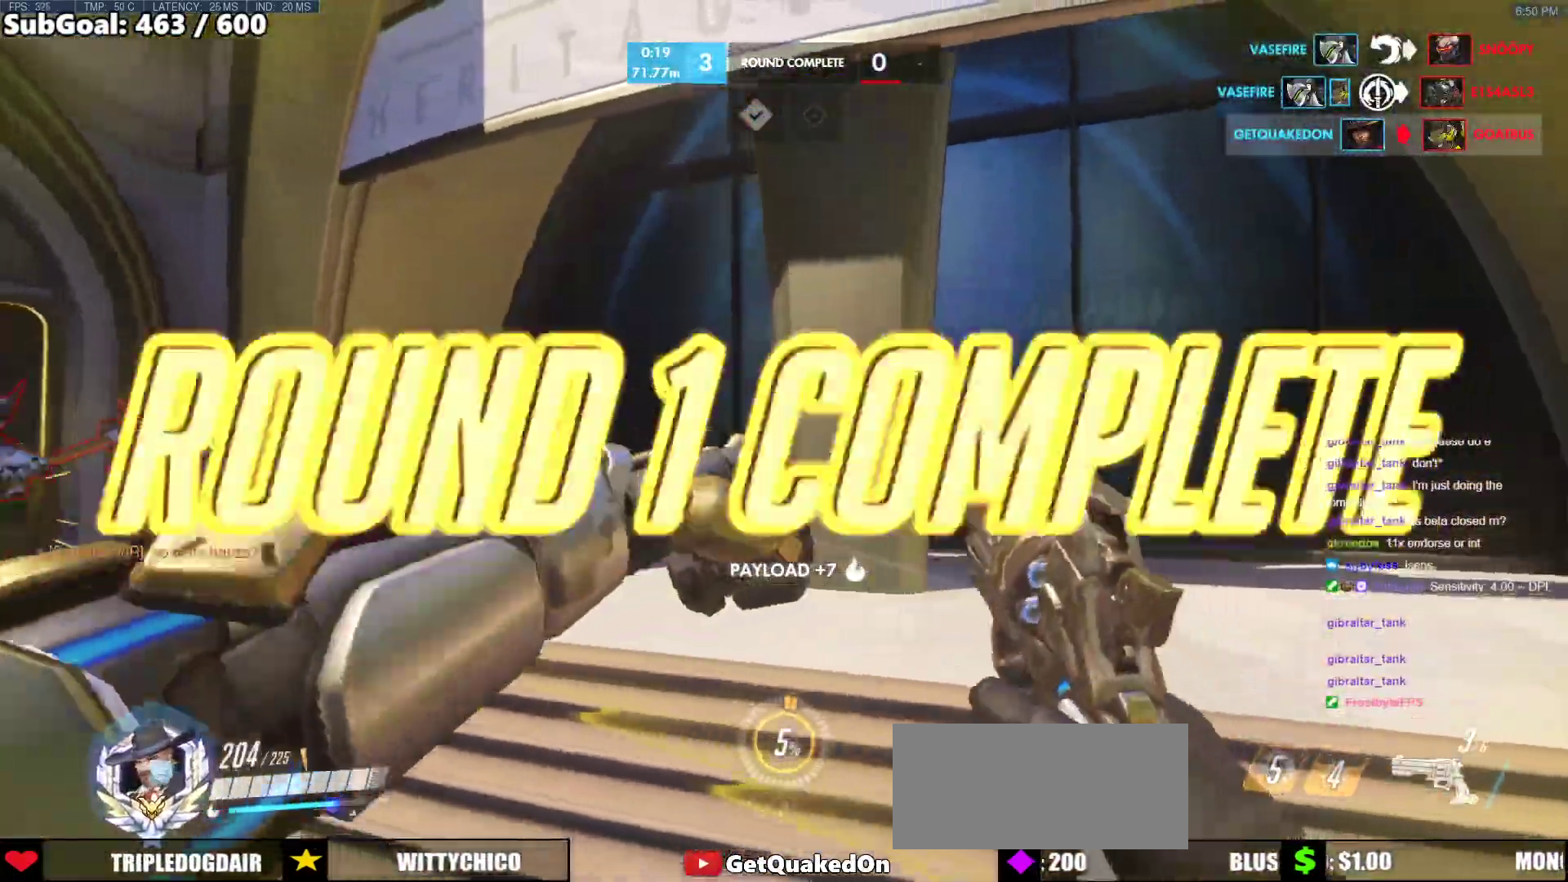
{"keys": [], "mouse": [], "events": [[117, "w", "down"], [250, "a", "up"], [250, "space", "down"], [300, "w", "up"], [350, "space", "up"]]}